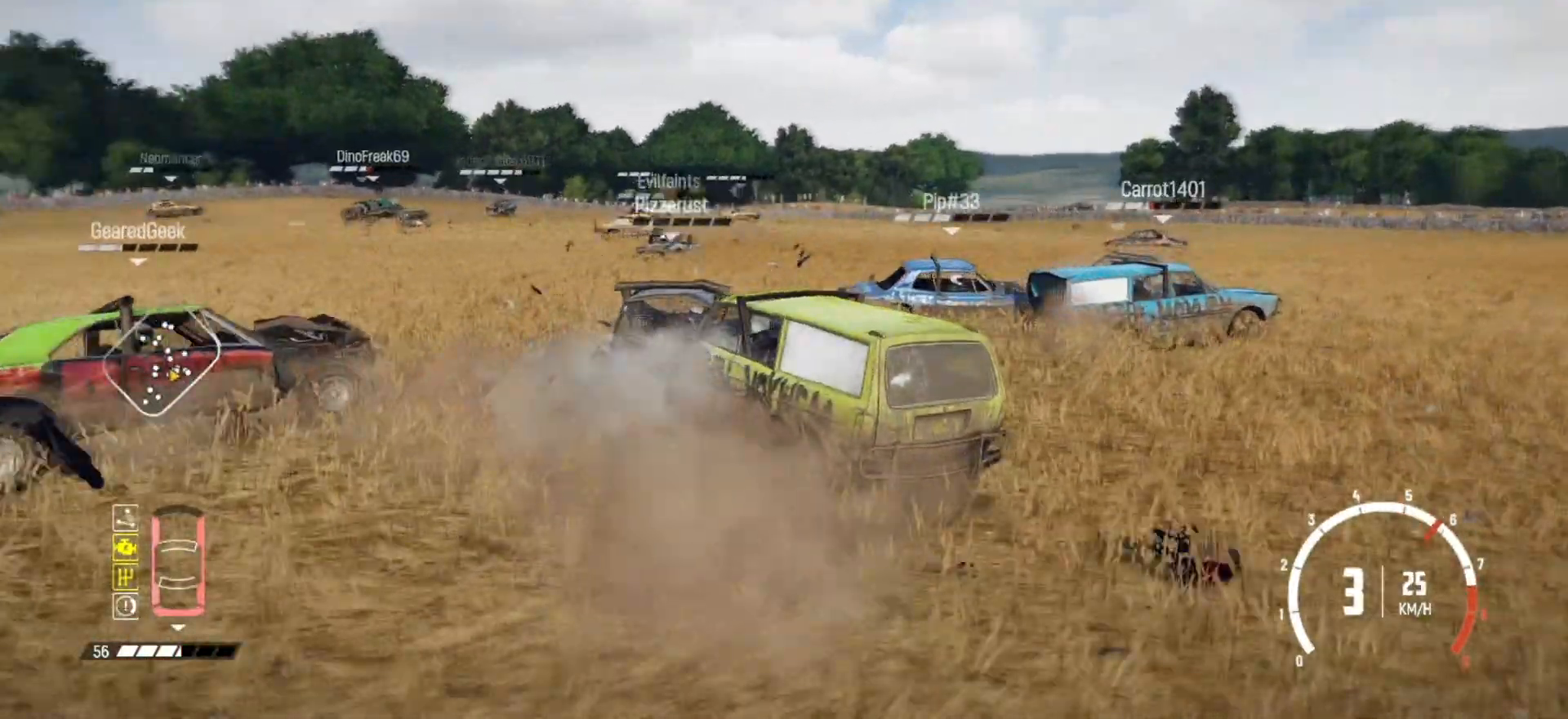
Gameplay with a controller (Xbox layout); each line is a JSON object with the inputs held at the frame after it. "events" lists button and stick changes between this image and that frame as [ms after this image, input, new state], when the widget could be followed in between. Not read: L3 R3.
{"buttons": ["R2"], "left_stick": "right", "right_stick": "center", "events": [[117, "R2", "up"], [167, "R2", "down"], [367, "R2", "up"], [400, "R2", "down"]]}
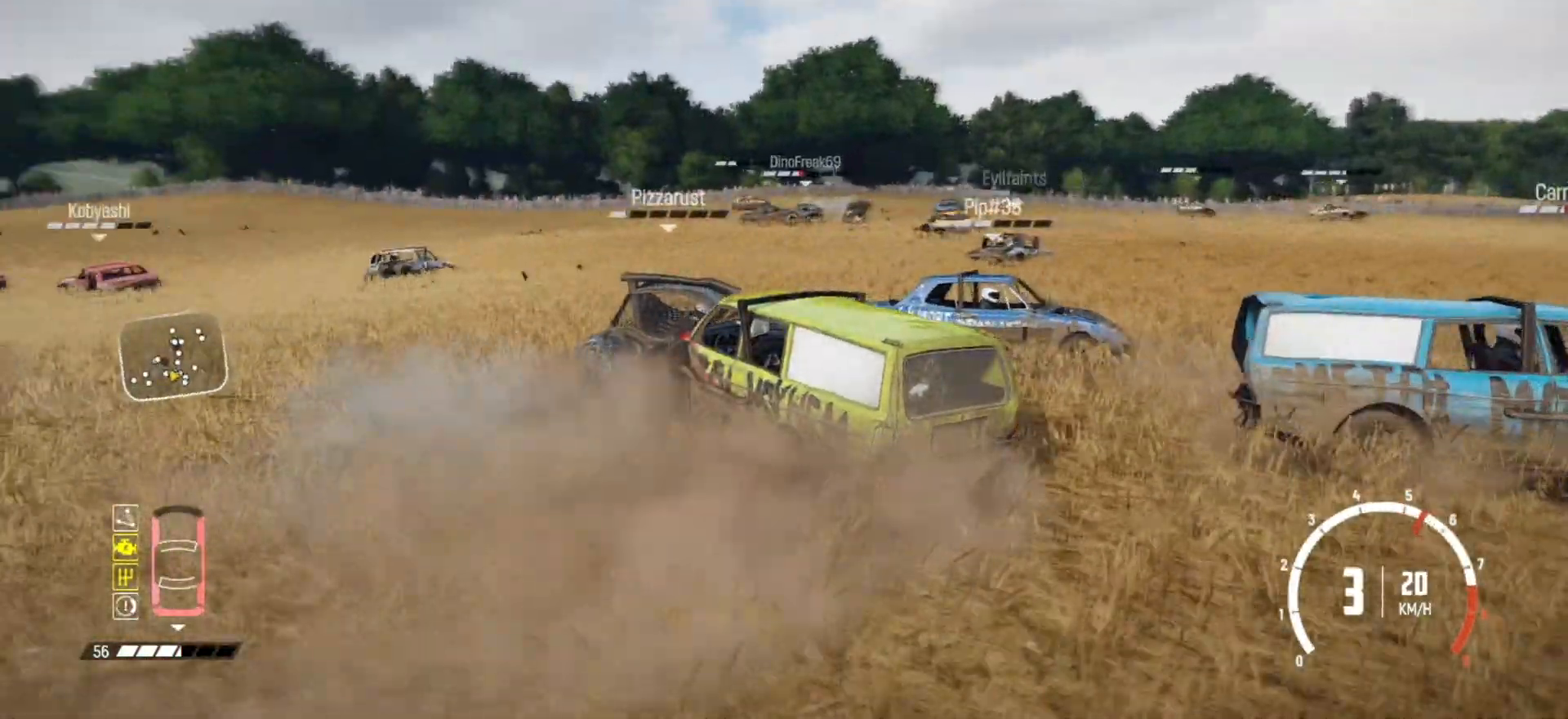
{"buttons": ["R2"], "left_stick": "center", "right_stick": "center", "events": [[400, "left_stick", "center"]]}
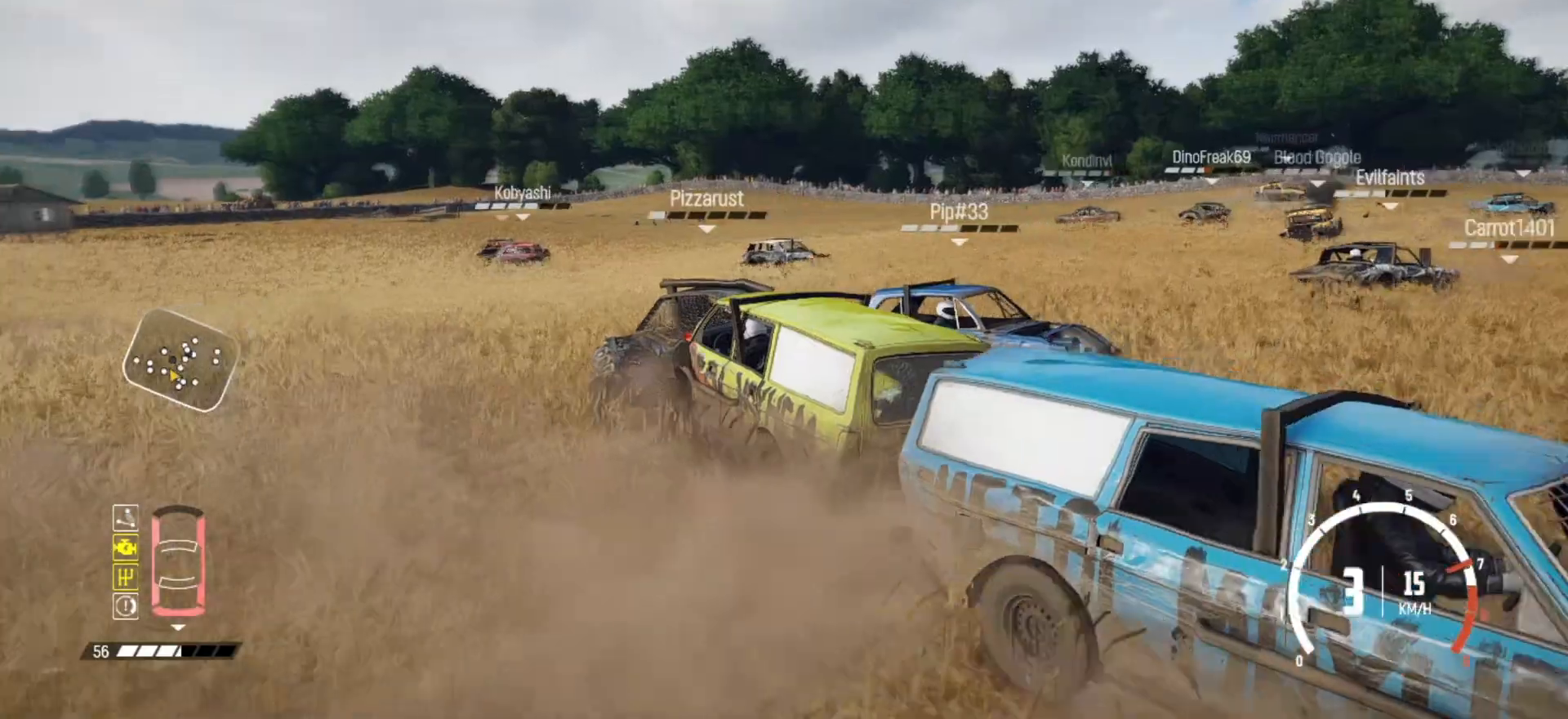
{"buttons": ["R2"], "left_stick": "center", "right_stick": "center", "events": [[50, "left_stick", "down-left"], [100, "left_stick", "left"], [500, "left_stick", "center"]]}
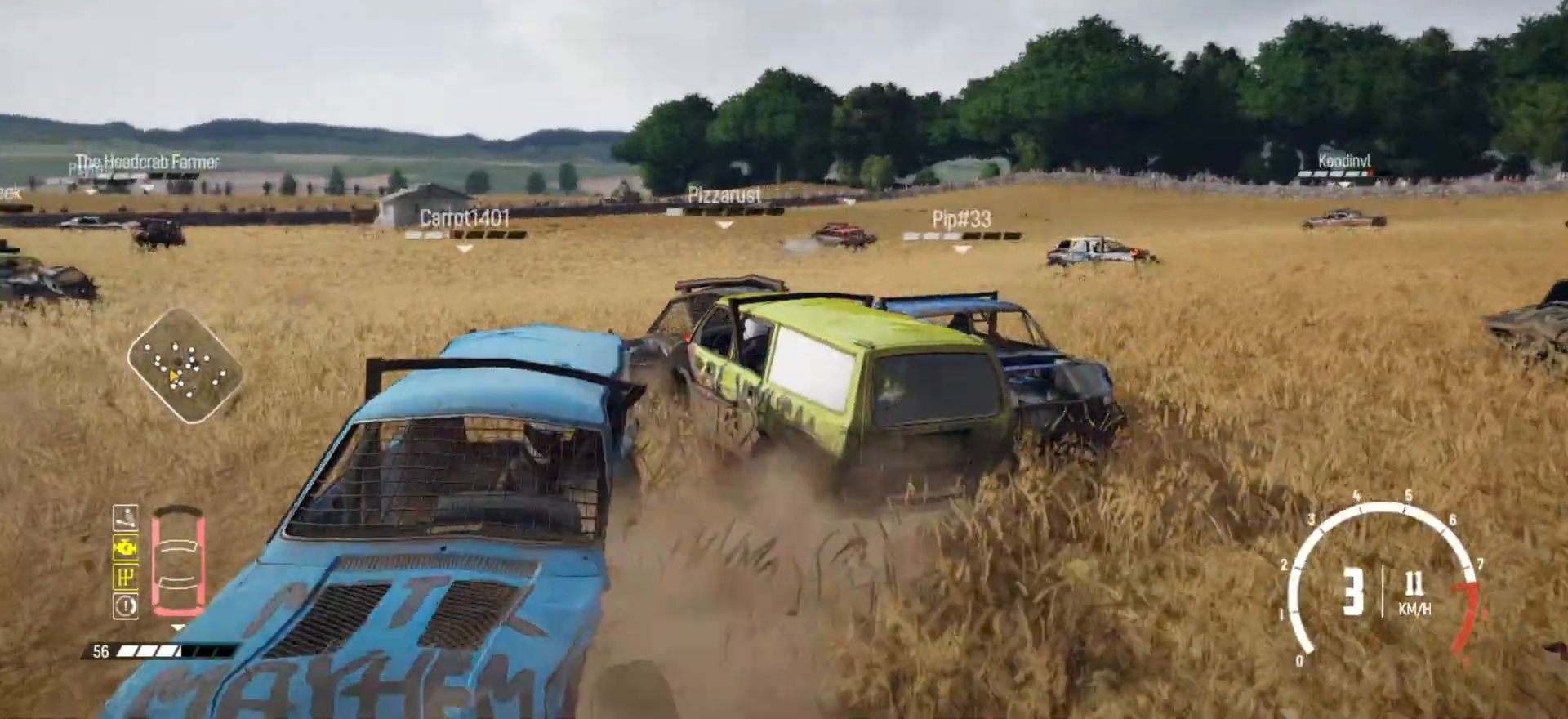
{"buttons": ["R2"], "left_stick": "center", "right_stick": "center", "events": [[100, "R2", "up"], [117, "R2", "down"], [267, "X", "down"], [417, "X", "up"]]}
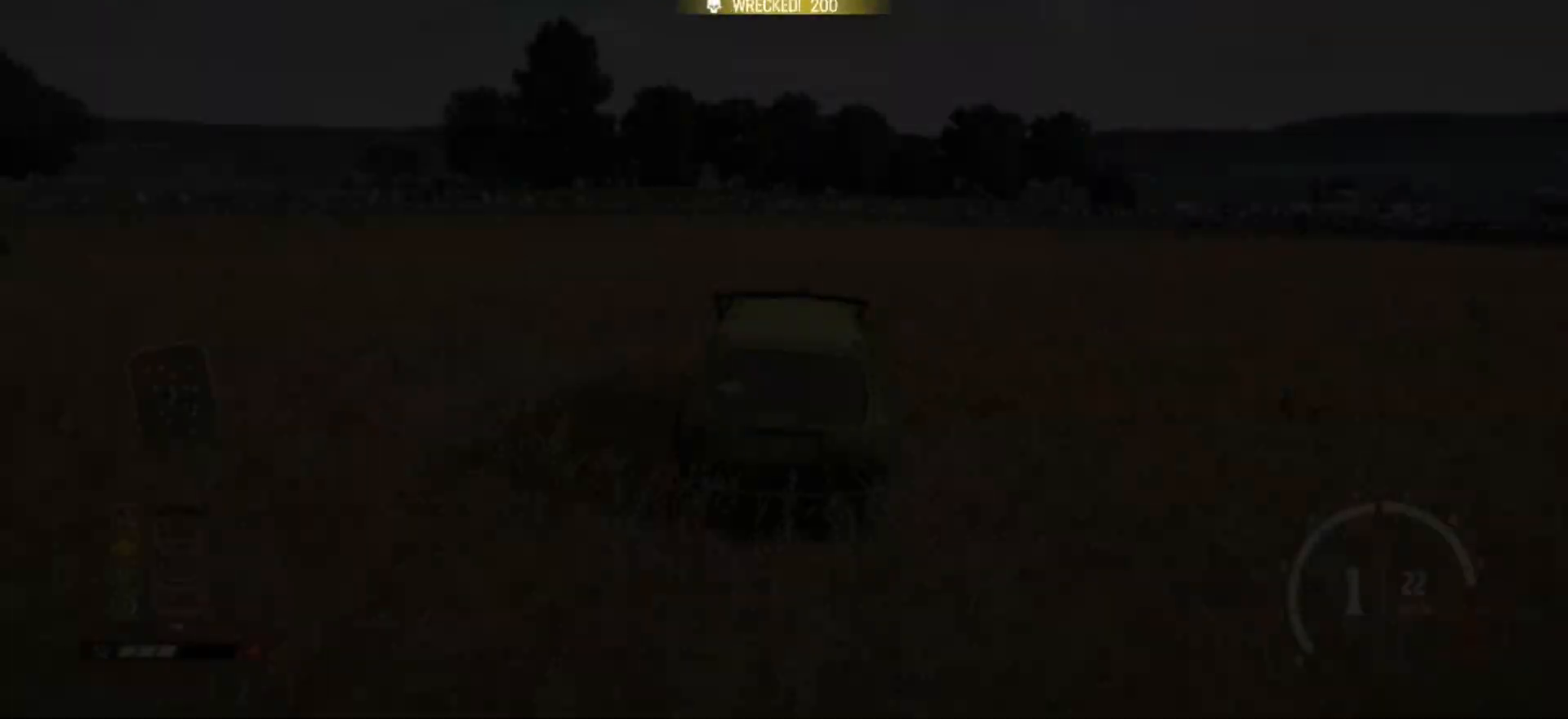
{"buttons": ["R2"], "left_stick": "left", "right_stick": "center", "events": [[100, "left_stick", "left"]]}
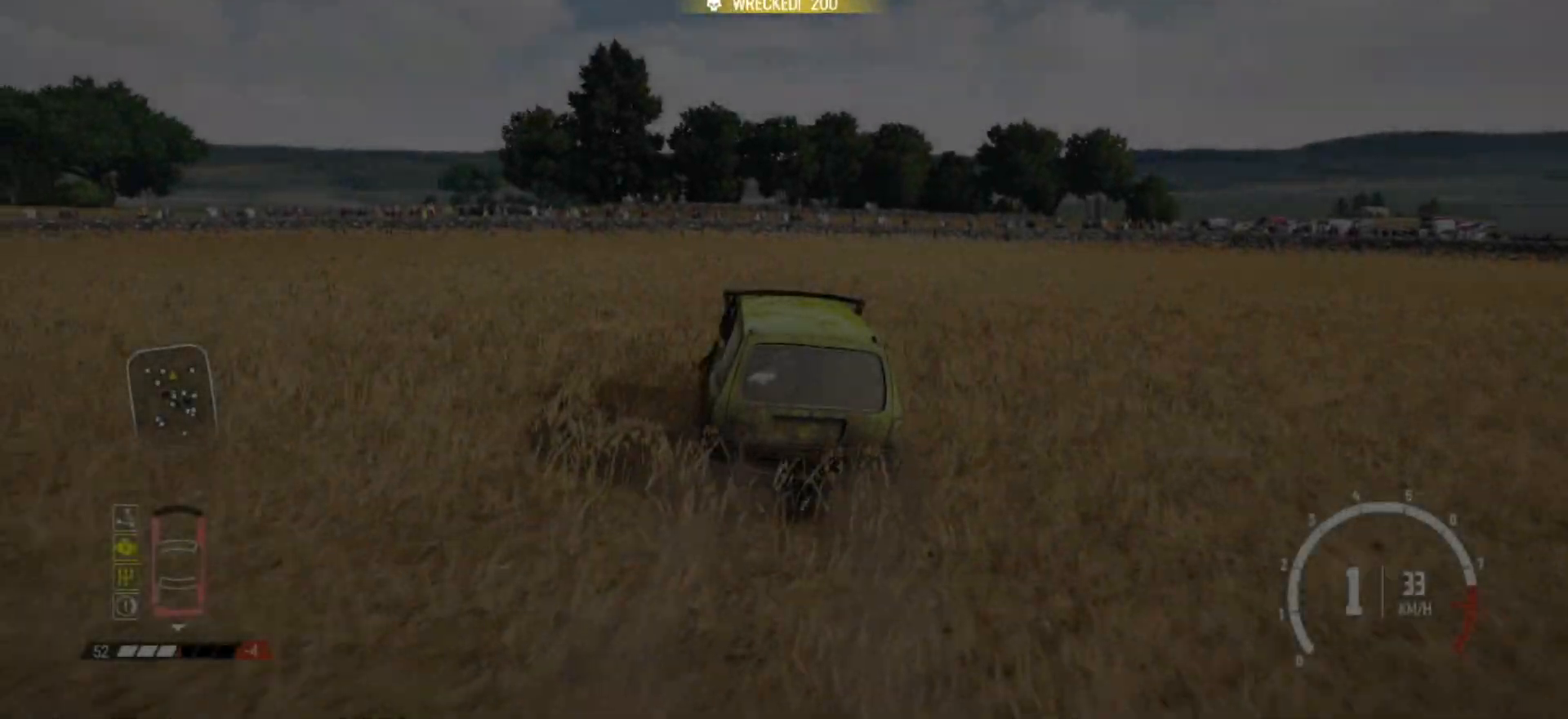
{"buttons": ["R2"], "left_stick": "left", "right_stick": "center", "events": [[150, "R2", "up"], [200, "R2", "down"], [317, "R2", "up"], [467, "R2", "down"]]}
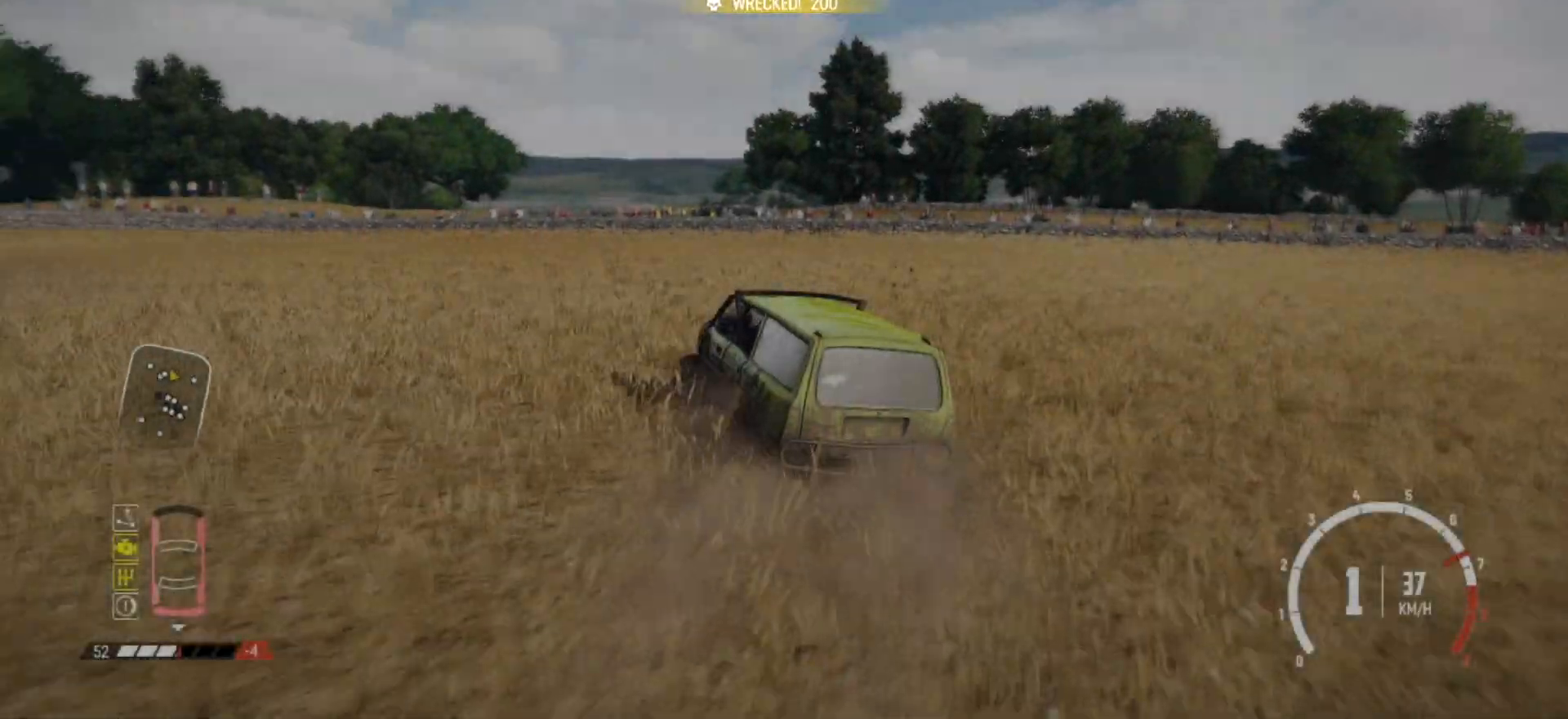
{"buttons": ["R2"], "left_stick": "left", "right_stick": "center", "events": [[100, "R2", "up"], [167, "R2", "down"], [317, "R2", "up"], [317, "left_stick", "center"], [400, "R2", "down"], [500, "left_stick", "left"]]}
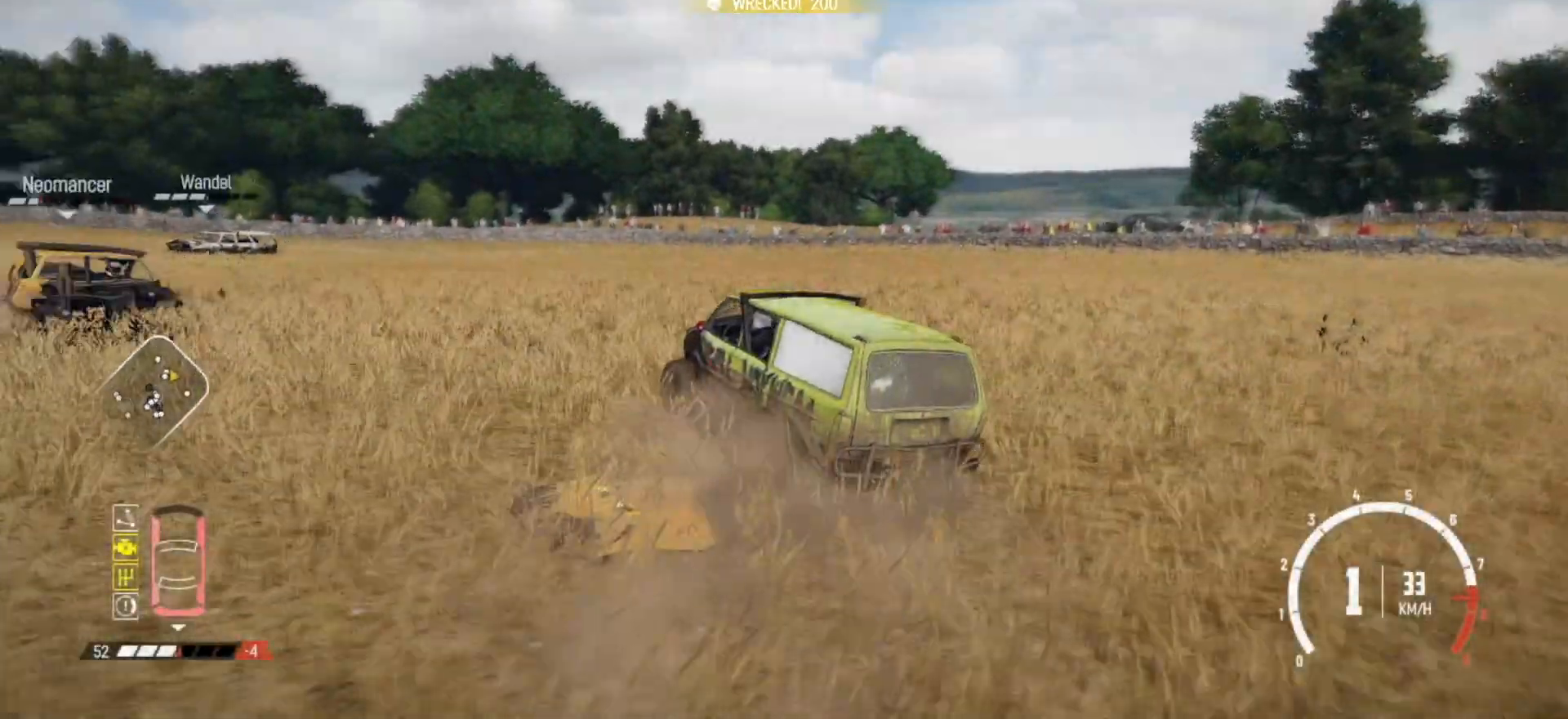
{"buttons": ["R2"], "left_stick": "right", "right_stick": "center", "events": [[67, "R2", "up"], [167, "R2", "down"], [217, "left_stick", "center"], [267, "R2", "up"], [317, "left_stick", "right"], [367, "R2", "down"]]}
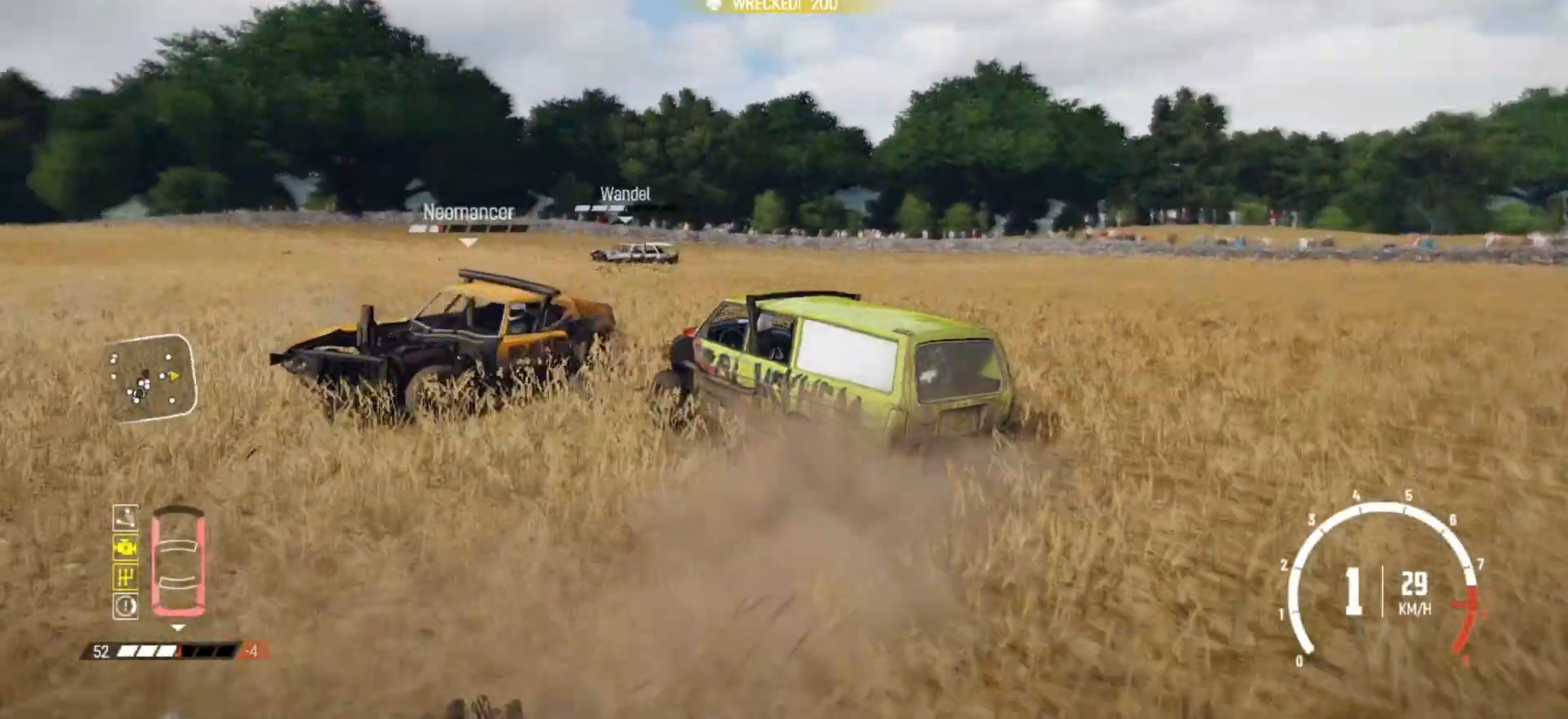
{"buttons": [], "left_stick": "right", "right_stick": "center", "events": [[50, "R2", "up"], [67, "R2", "down"], [467, "R2", "up"]]}
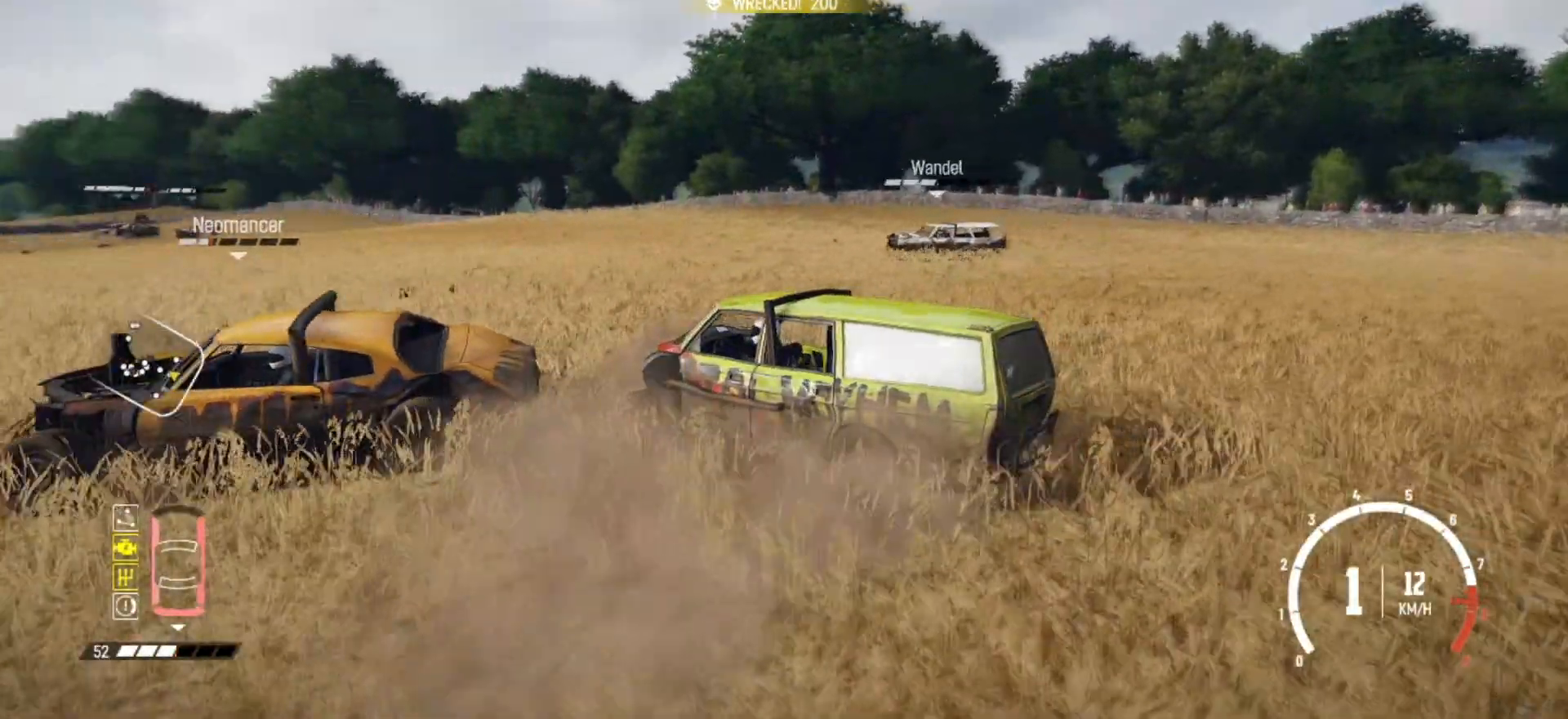
{"buttons": ["R2"], "left_stick": "right", "right_stick": "center", "events": [[267, "R2", "down"], [317, "R2", "up"], [400, "R2", "down"]]}
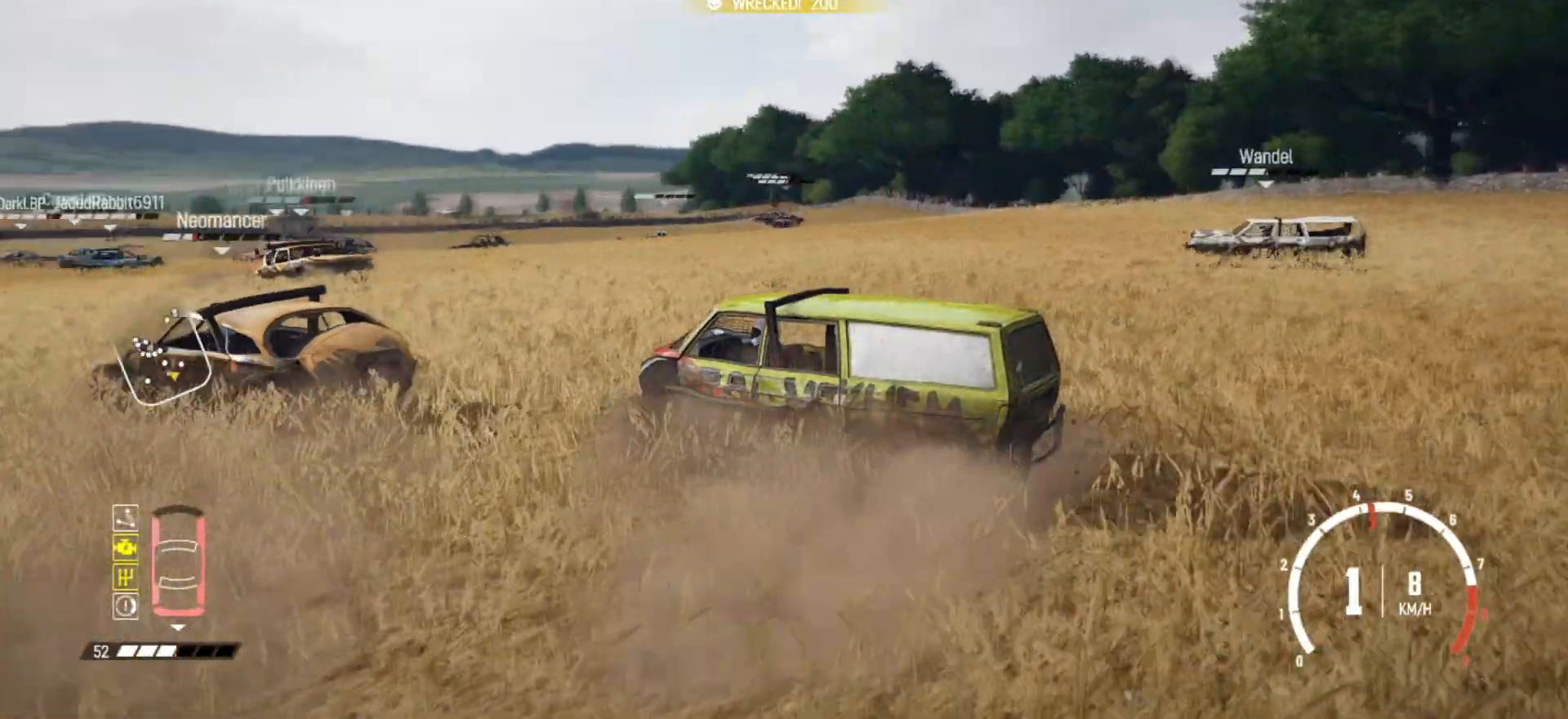
{"buttons": ["R2"], "left_stick": "right", "right_stick": "center", "events": [[67, "R2", "up"], [117, "R2", "down"]]}
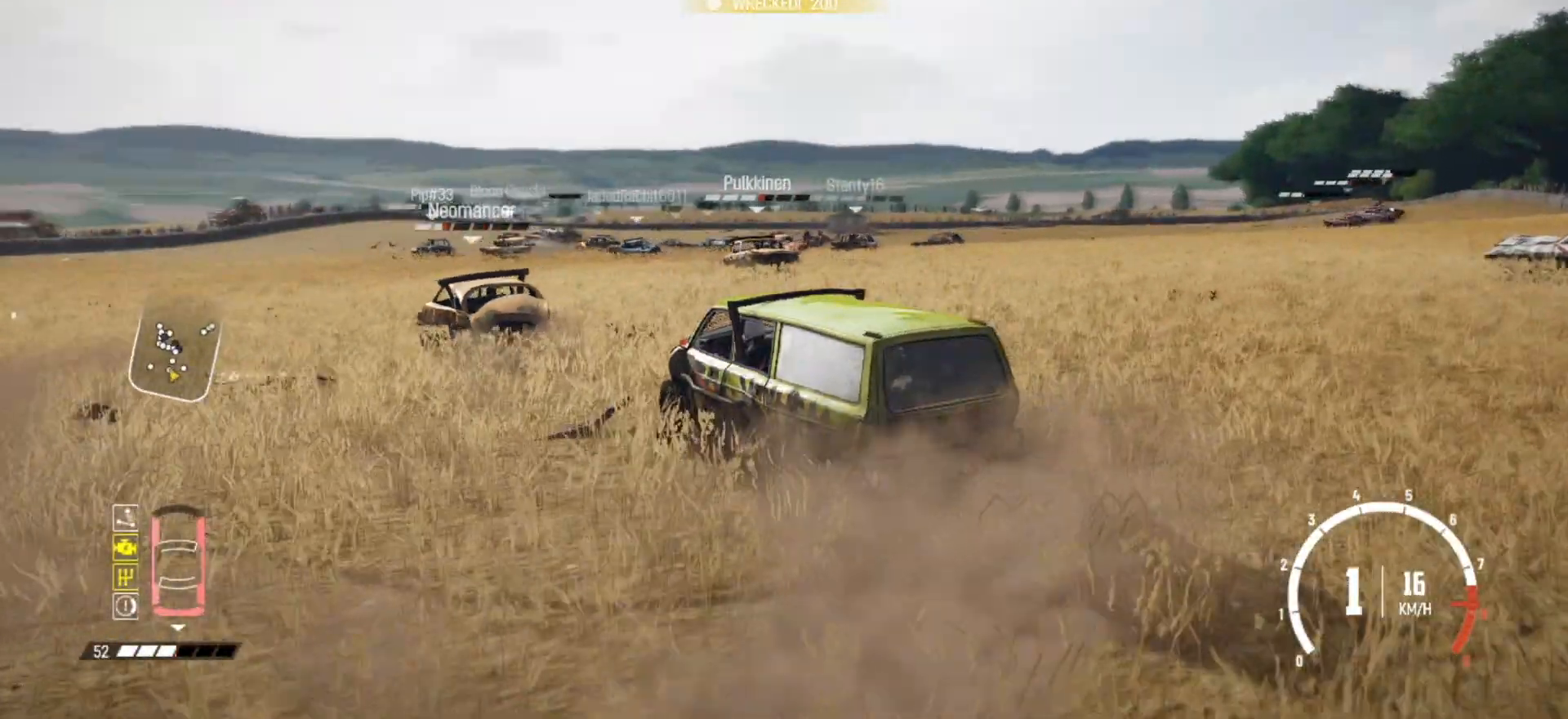
{"buttons": ["R2"], "left_stick": "center", "right_stick": "center", "events": [[317, "left_stick", "center"]]}
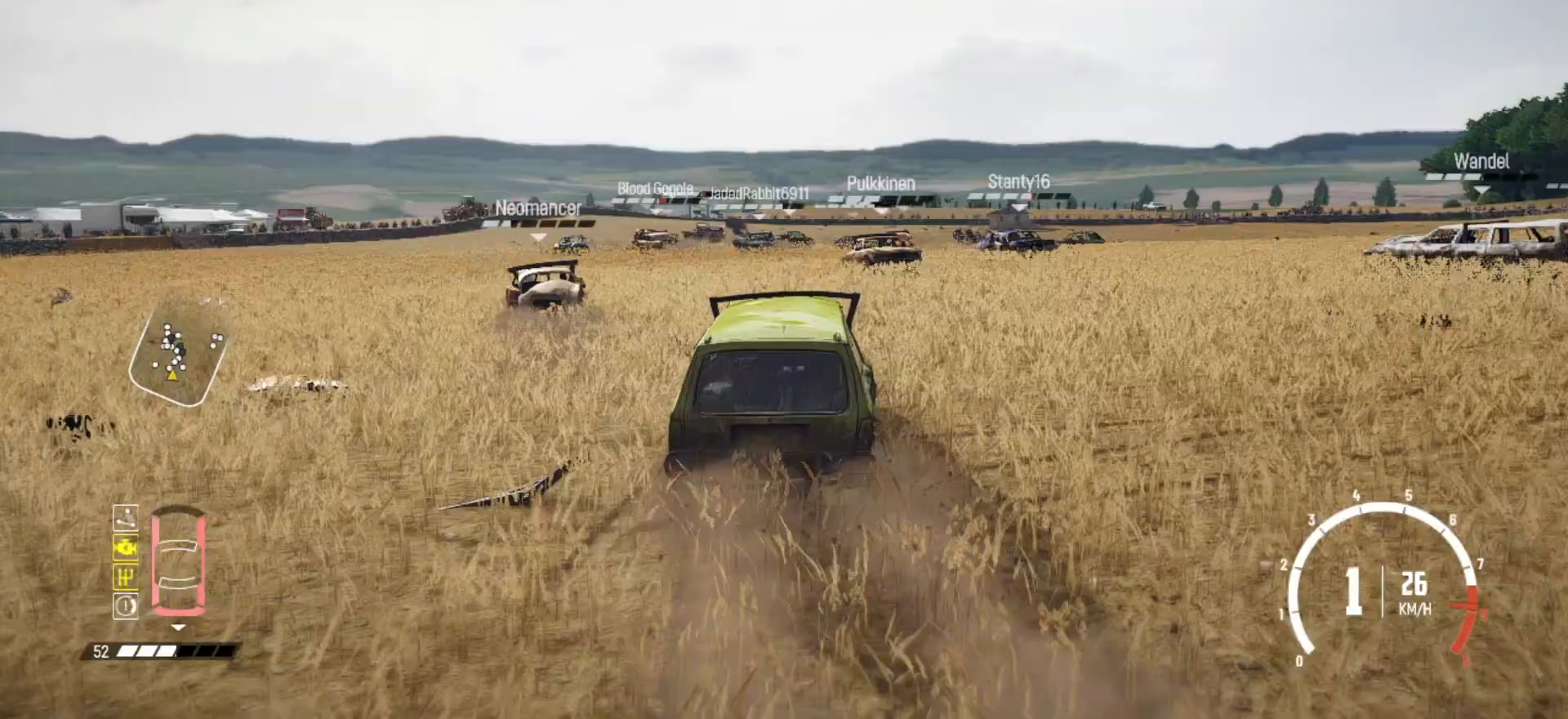
{"buttons": ["R2"], "left_stick": "center", "right_stick": "center", "events": [[67, "left_stick", "left"], [400, "left_stick", "center"]]}
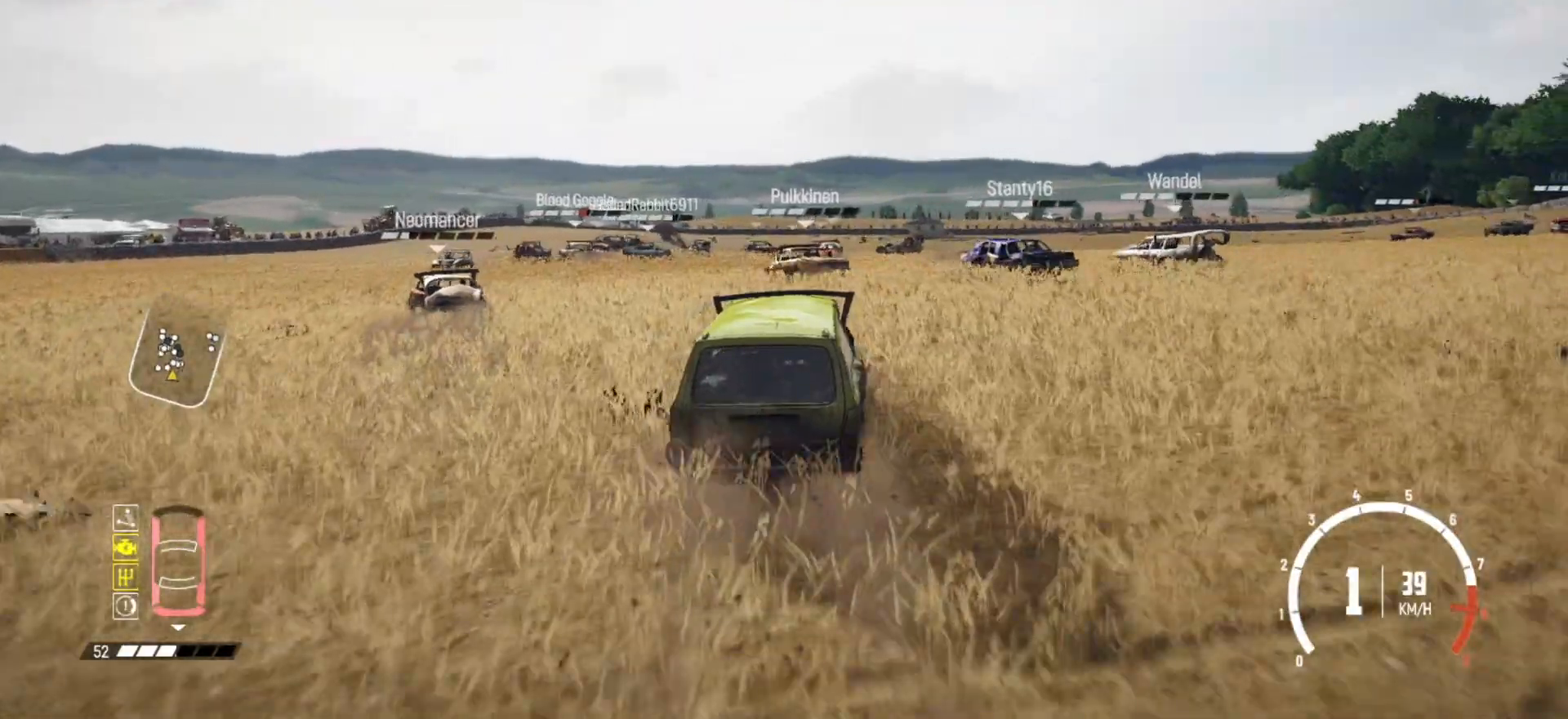
{"buttons": ["R2"], "left_stick": "center", "right_stick": "center", "events": [[50, "left_stick", "down-left"], [417, "left_stick", "center"]]}
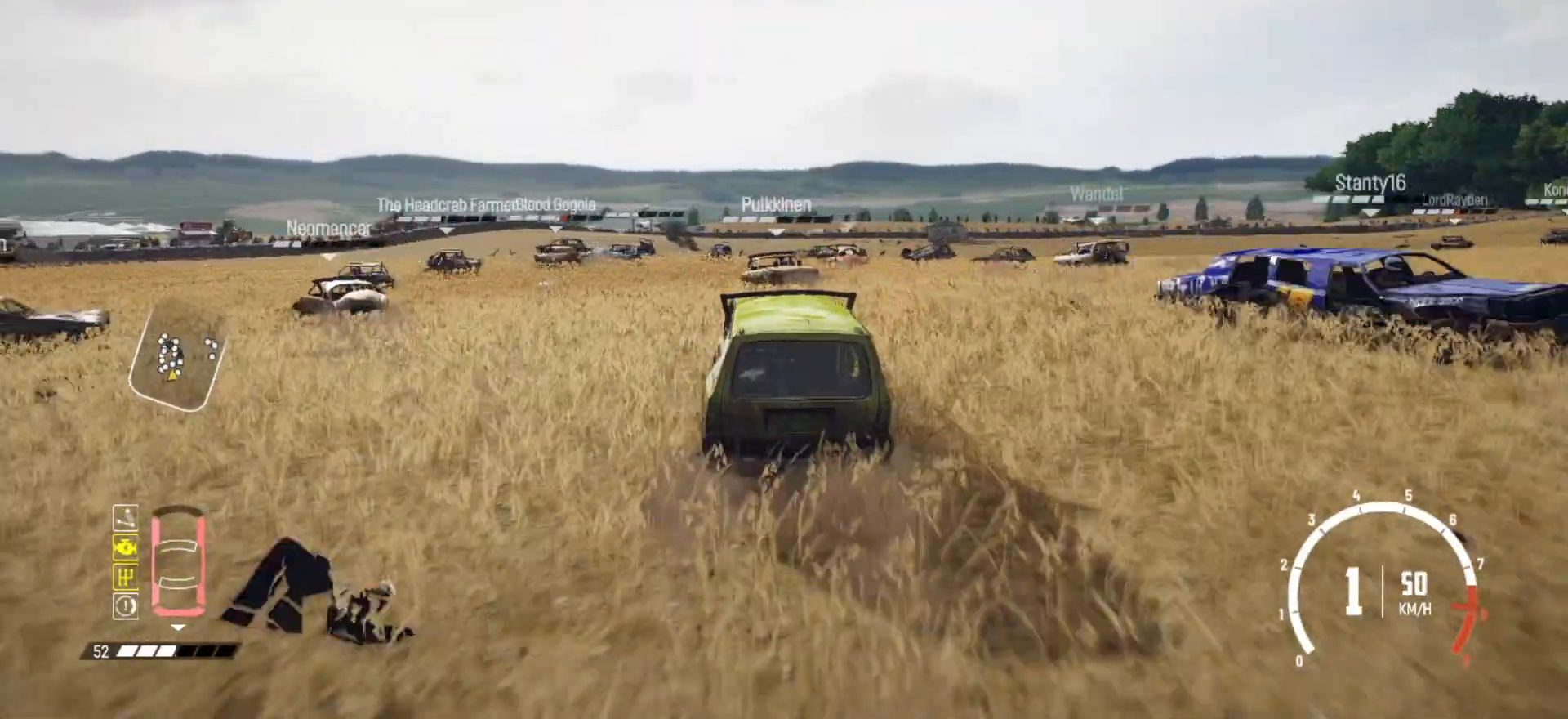
{"buttons": ["R2"], "left_stick": "center", "right_stick": "center", "events": [[67, "left_stick", "down-left"], [200, "left_stick", "center"]]}
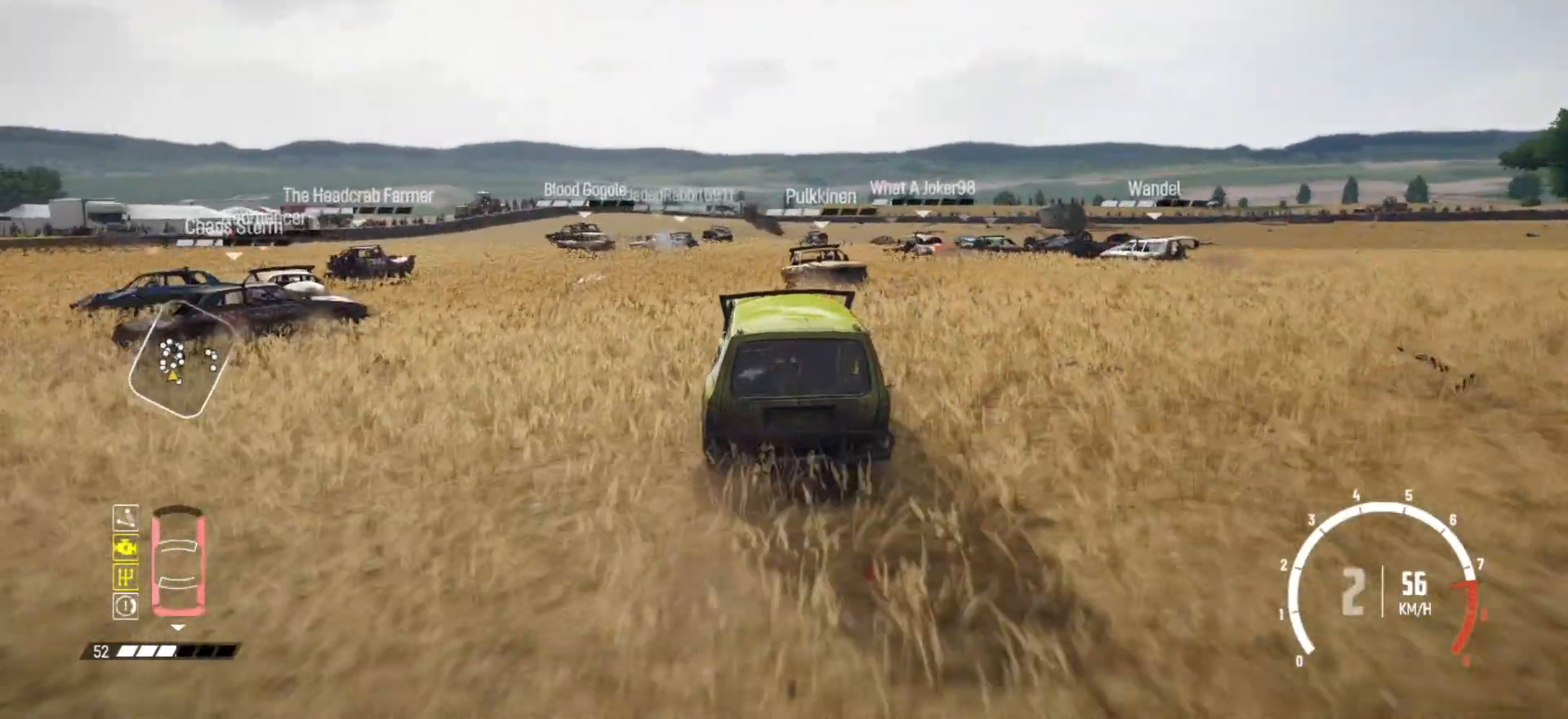
{"buttons": ["R2"], "left_stick": "left", "right_stick": "center", "events": [[67, "left_stick", "left"]]}
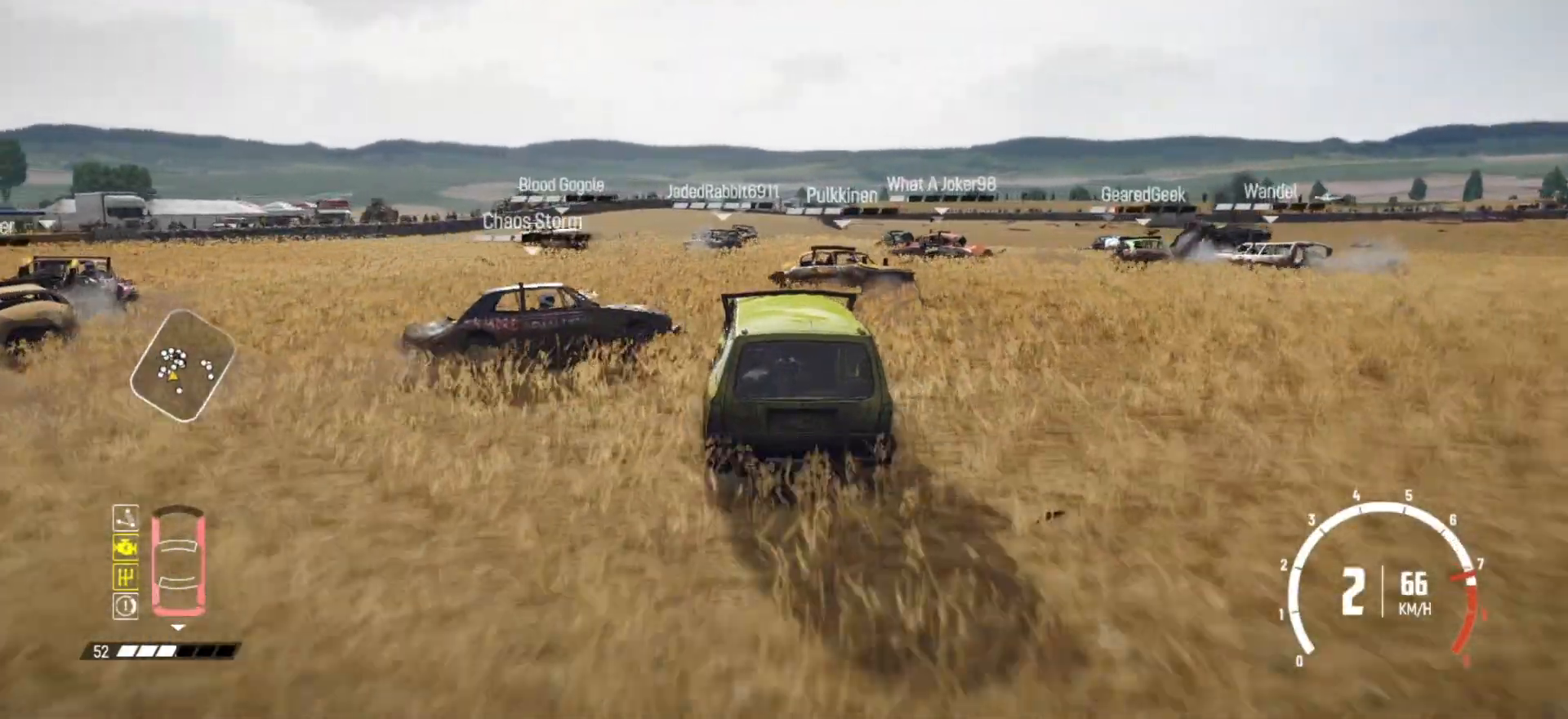
{"buttons": ["R2"], "left_stick": "center", "right_stick": "center", "events": [[200, "left_stick", "center"]]}
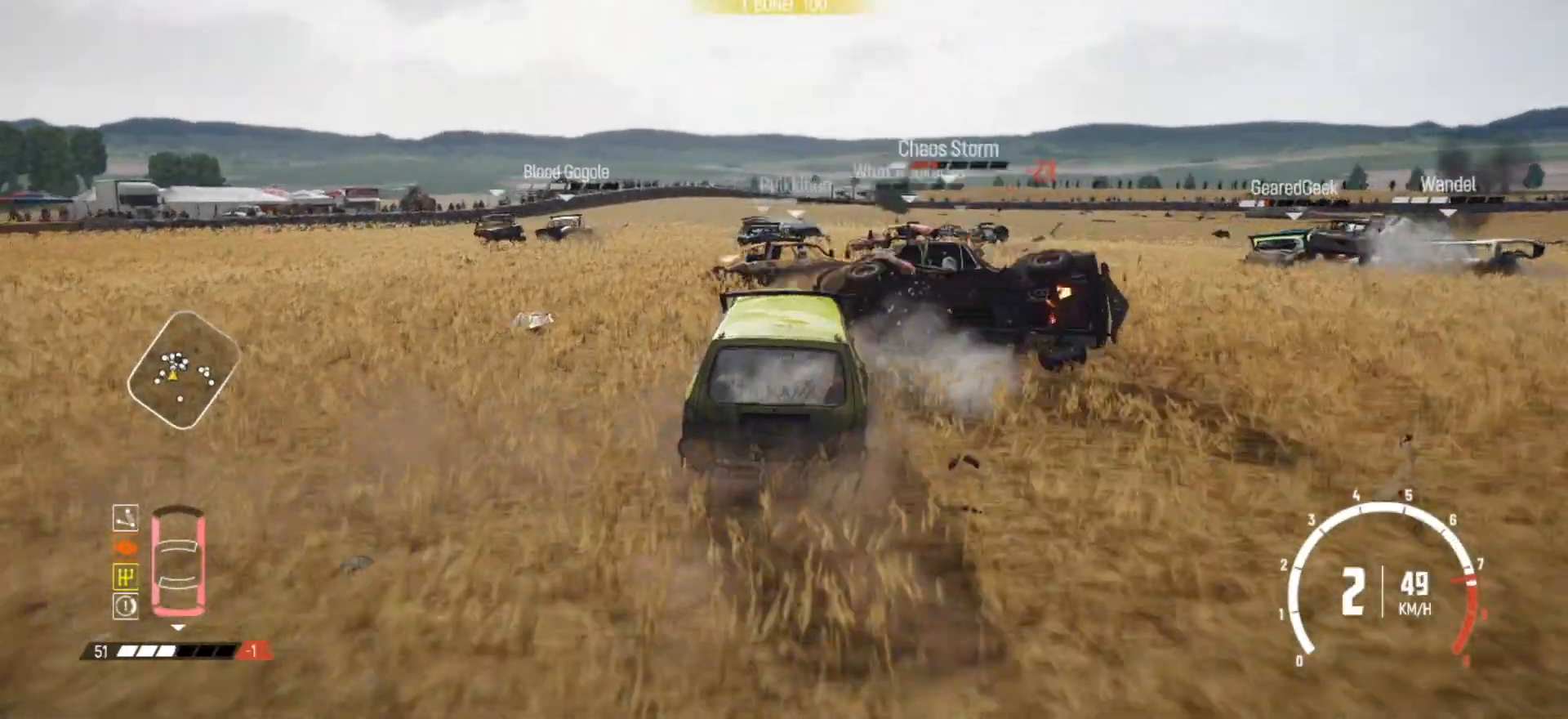
{"buttons": ["R2"], "left_stick": "center", "right_stick": "center", "events": [[317, "R2", "up"], [350, "R2", "down"]]}
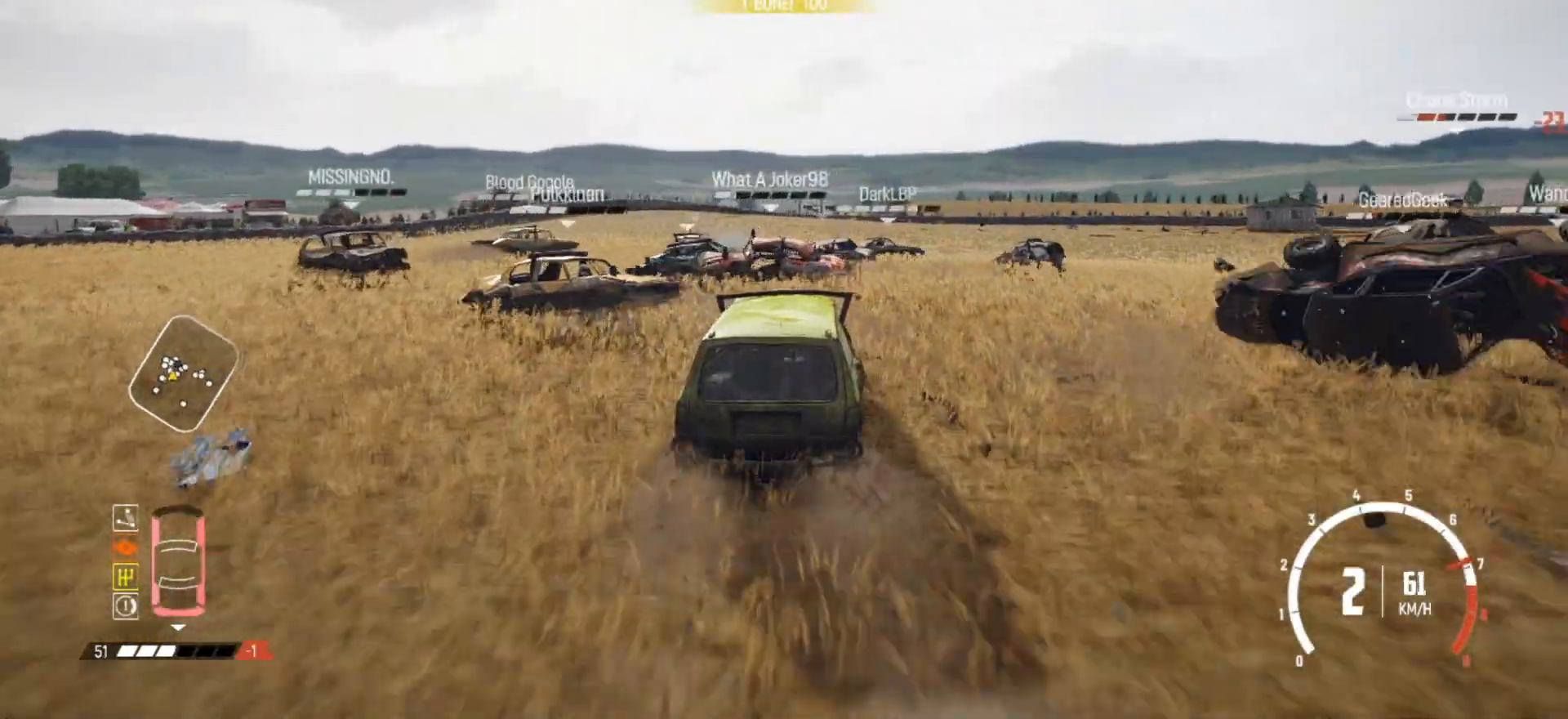
{"buttons": ["R2"], "left_stick": "down-left", "right_stick": "center", "events": [[17, "left_stick", "down-left"]]}
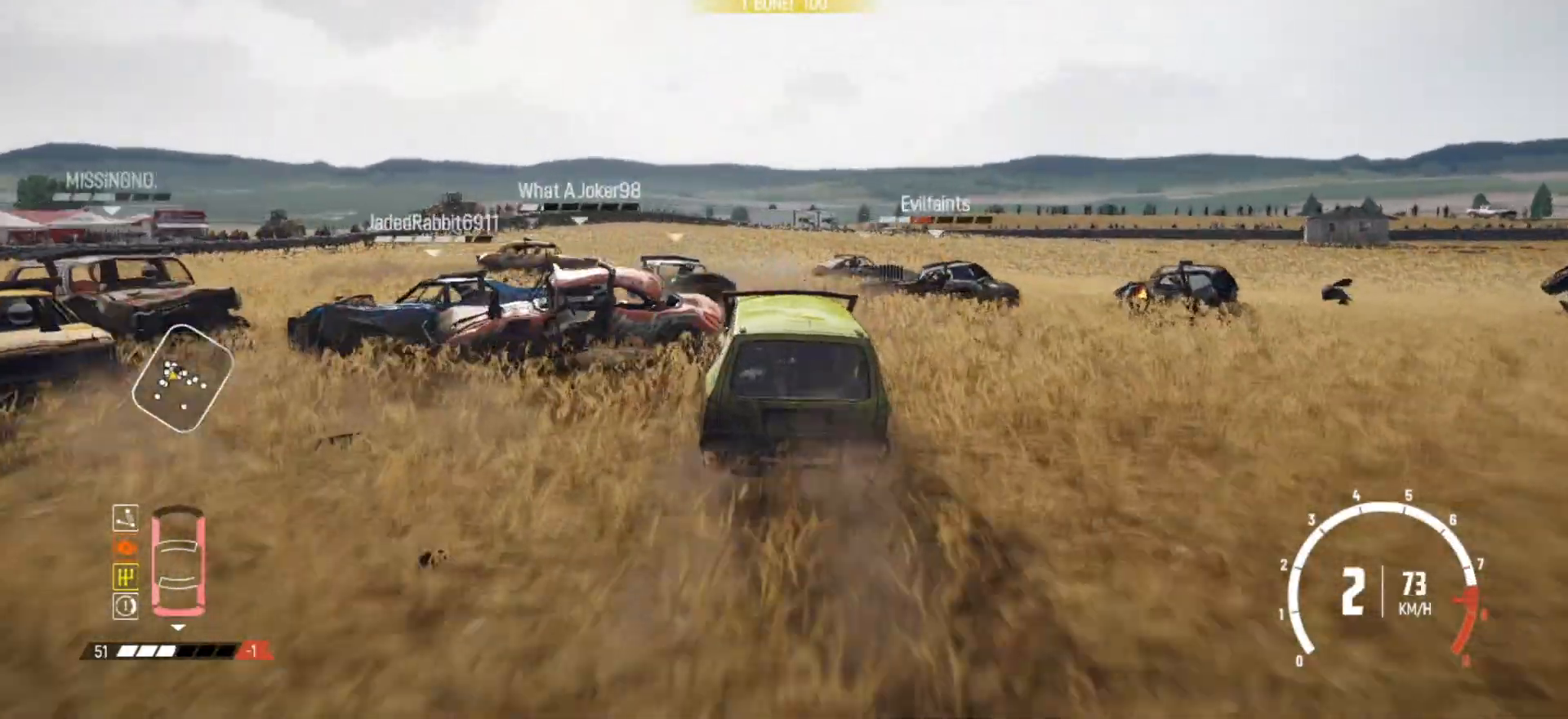
{"buttons": ["R2"], "left_stick": "right", "right_stick": "center", "events": [[117, "left_stick", "center"], [267, "left_stick", "right"]]}
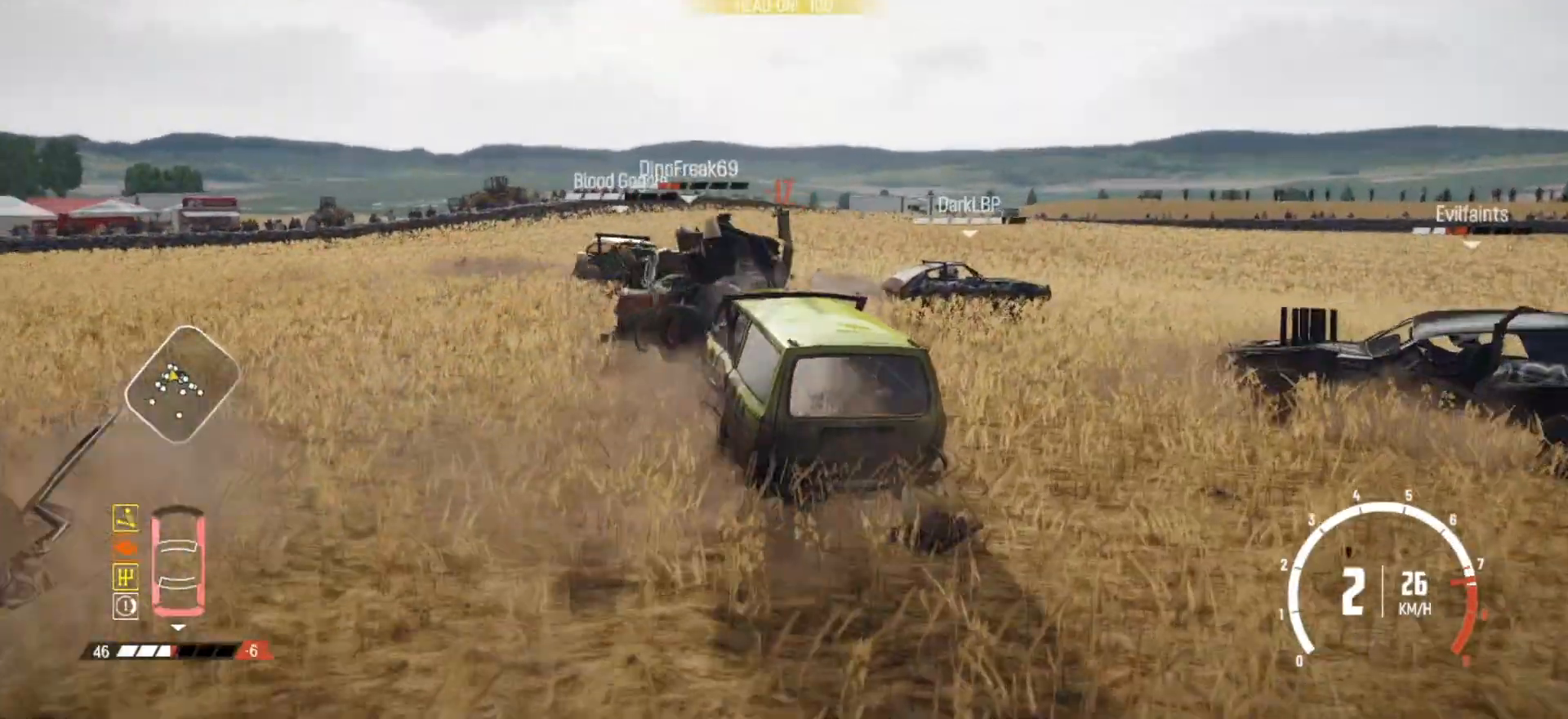
{"buttons": ["R2"], "left_stick": "right", "right_stick": "center", "events": [[117, "R2", "up"], [250, "R2", "down"], [400, "R2", "up"], [417, "R2", "down"]]}
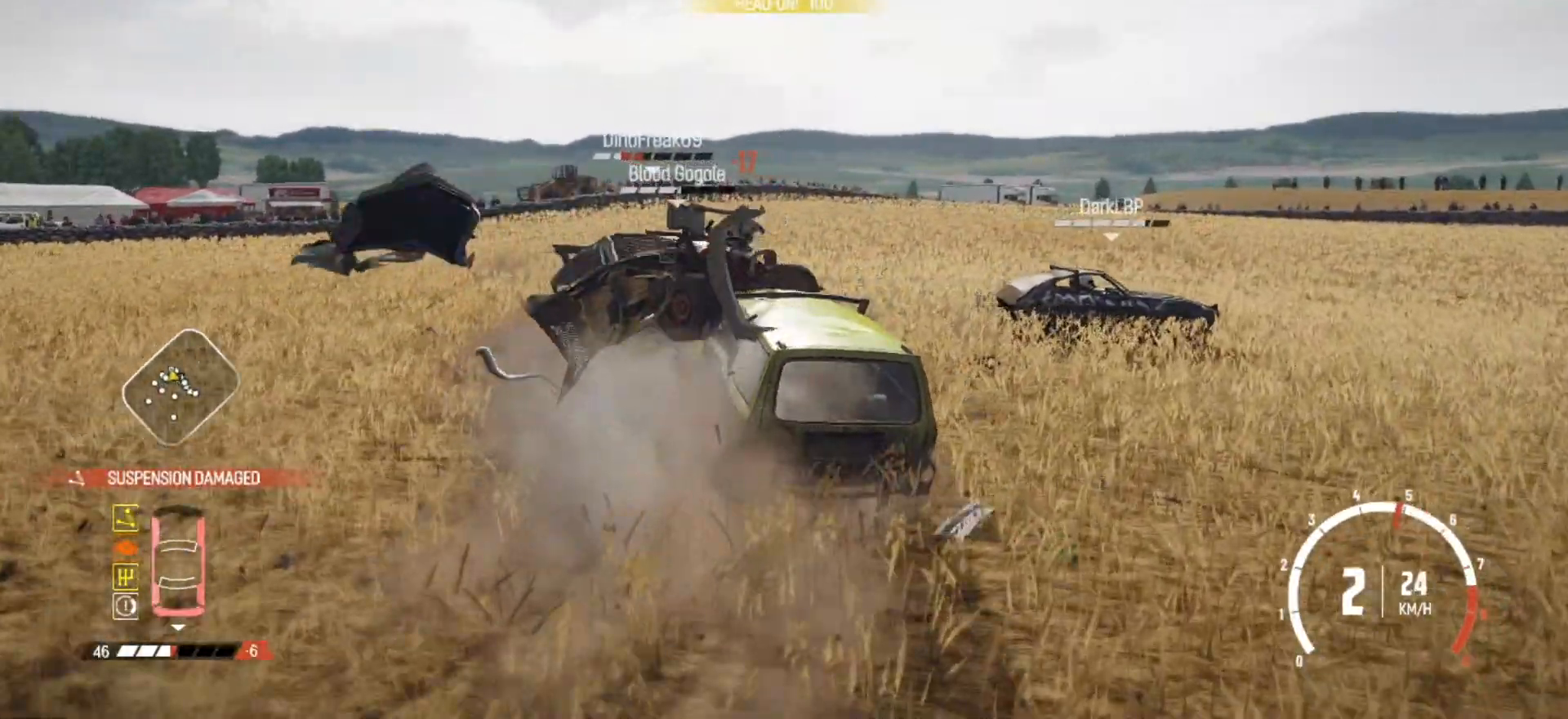
{"buttons": ["R2"], "left_stick": "right", "right_stick": "center", "events": []}
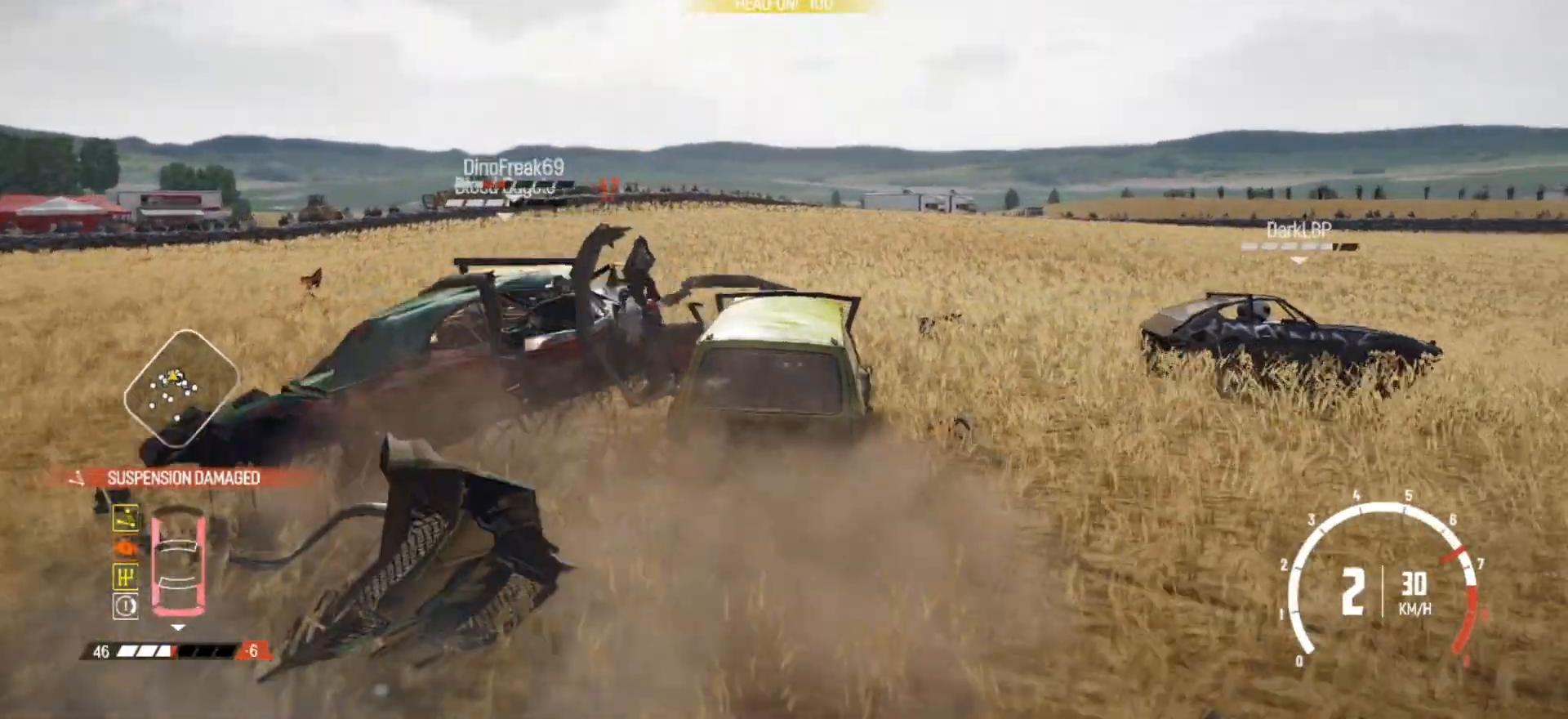
{"buttons": [], "left_stick": "center", "right_stick": "center", "events": [[67, "R2", "up"], [117, "R2", "down"], [267, "R2", "up"], [400, "R2", "down"], [467, "left_stick", "center"], [500, "R2", "up"]]}
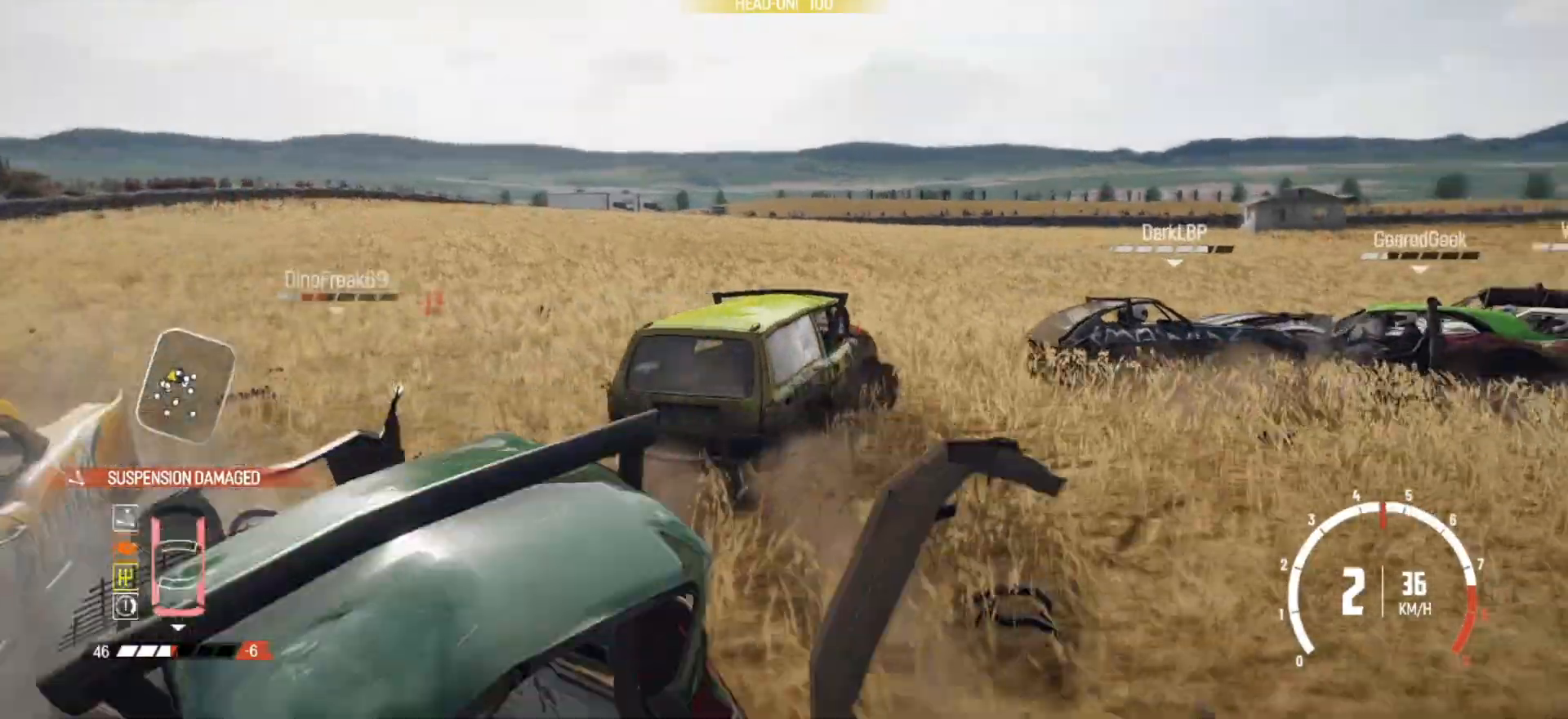
{"buttons": [], "left_stick": "left", "right_stick": "center", "events": [[67, "R2", "down"], [250, "R2", "up"], [267, "R2", "down"], [417, "left_stick", "left"], [467, "R2", "up"]]}
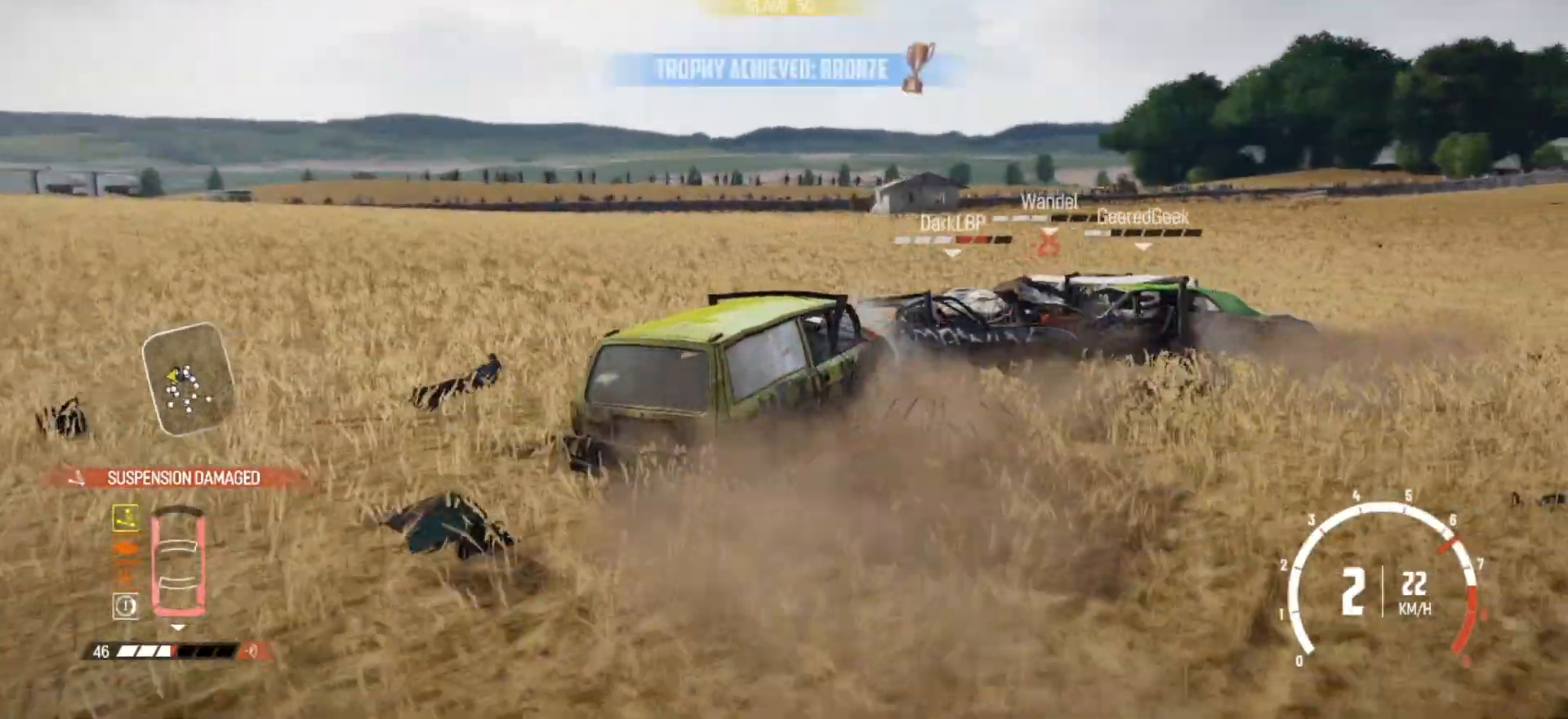
{"buttons": ["R2"], "left_stick": "left", "right_stick": "center", "events": [[17, "R2", "down"], [217, "R2", "up"], [317, "R2", "down"], [400, "R2", "up"], [450, "R2", "down"]]}
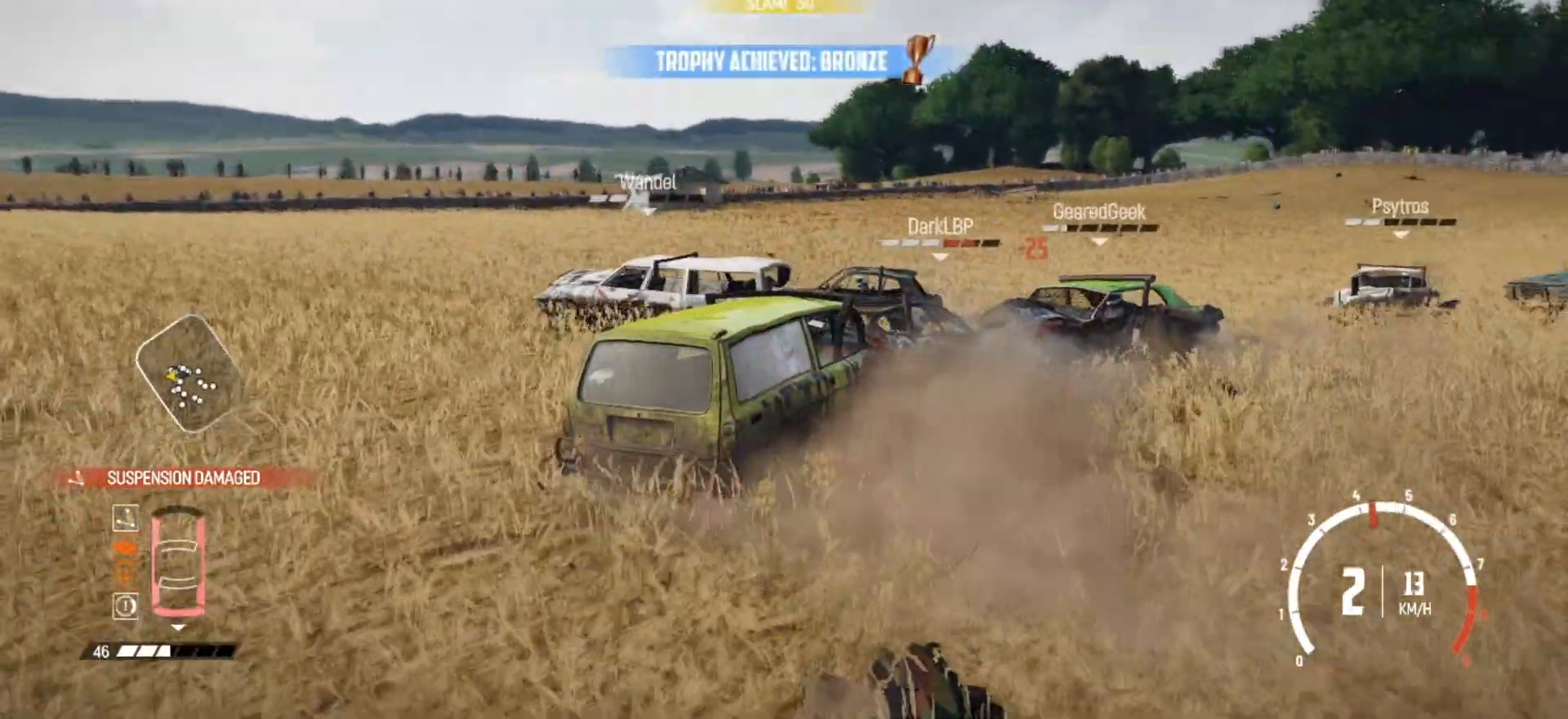
{"buttons": ["R2"], "left_stick": "left", "right_stick": "center", "events": [[117, "R2", "up"], [167, "R2", "down"], [300, "R2", "up"], [367, "R2", "down"]]}
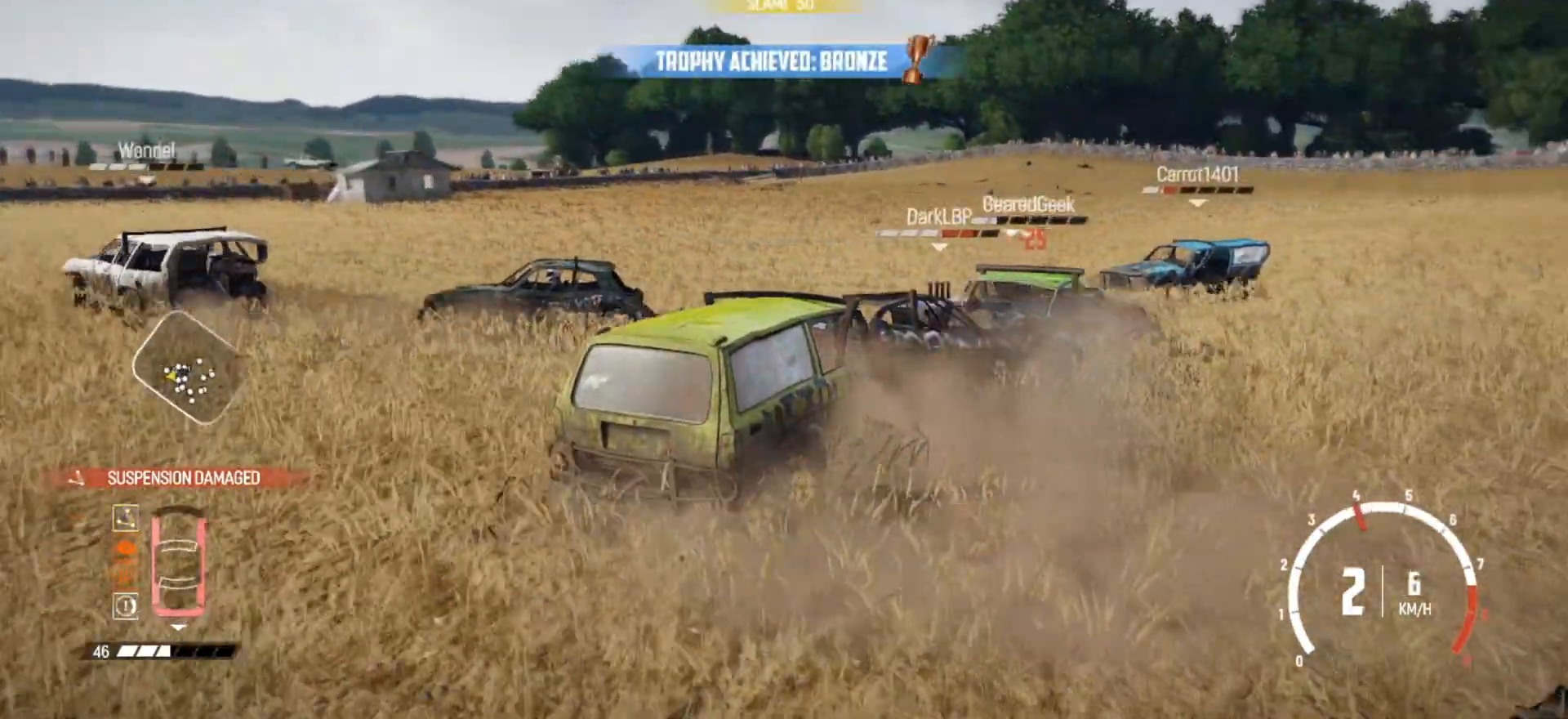
{"buttons": ["R2"], "left_stick": "center", "right_stick": "center", "events": [[200, "X", "down"], [200, "left_stick", "center"], [350, "X", "up"]]}
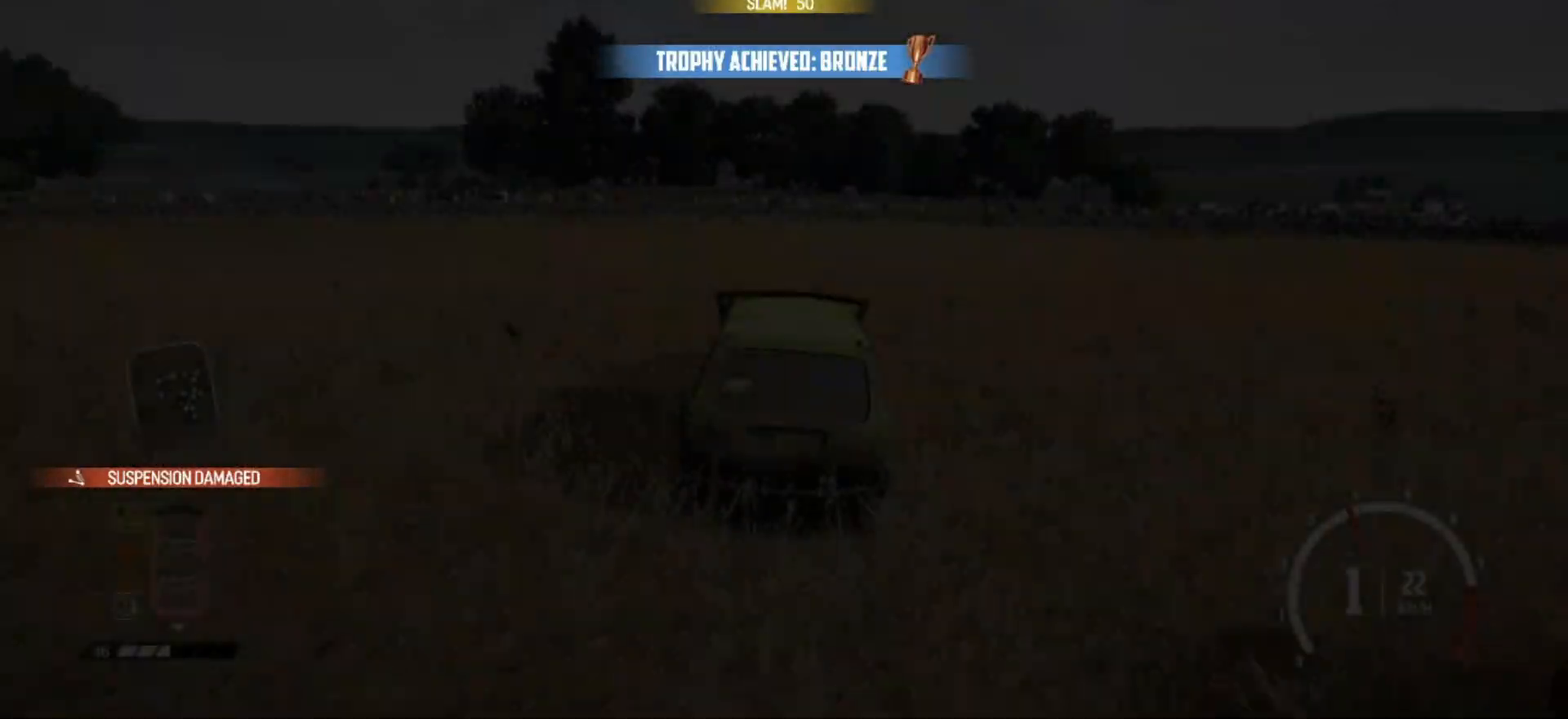
{"buttons": ["R2"], "left_stick": "left", "right_stick": "center", "events": [[50, "left_stick", "left"]]}
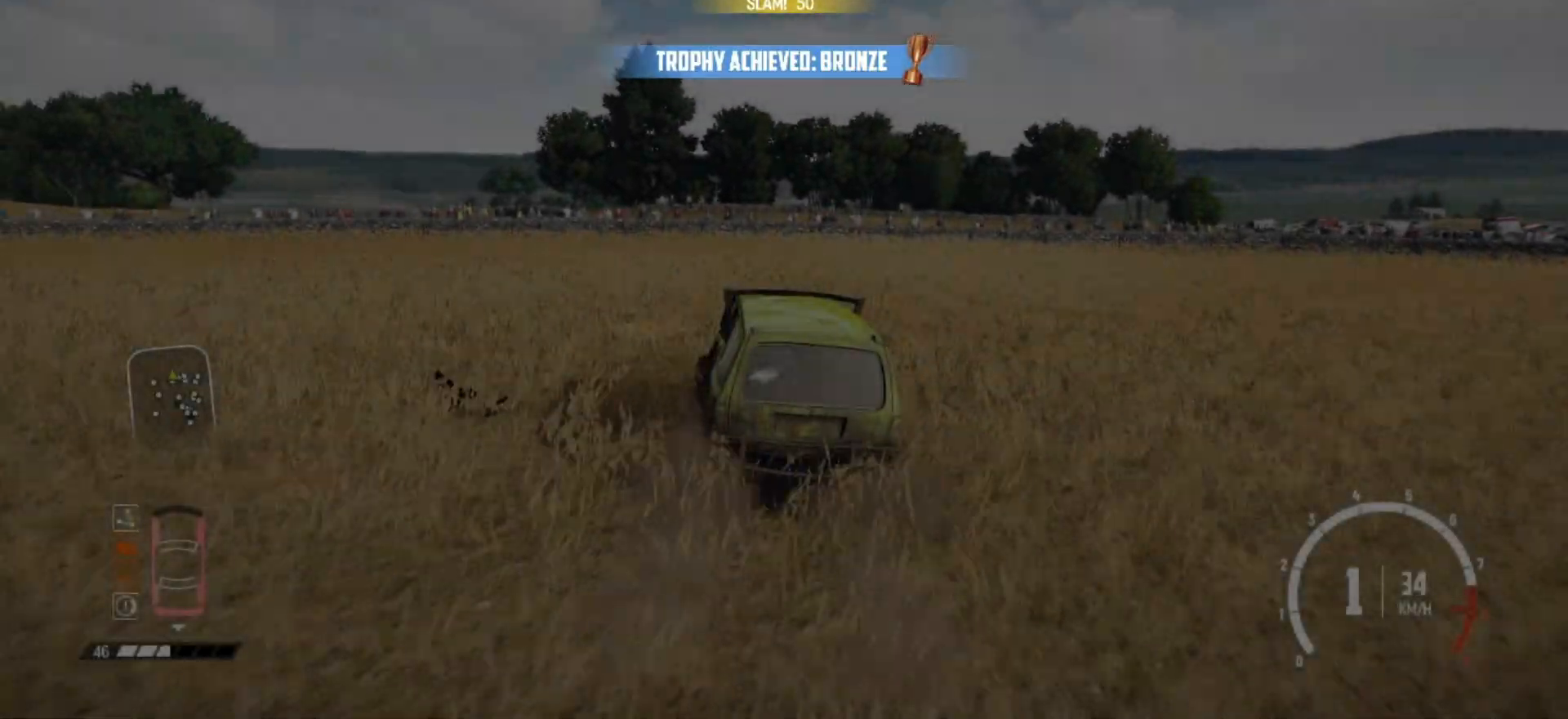
{"buttons": ["R2"], "left_stick": "left", "right_stick": "center", "events": [[50, "R2", "up"], [67, "R2", "down"], [267, "R2", "up"], [367, "R2", "down"]]}
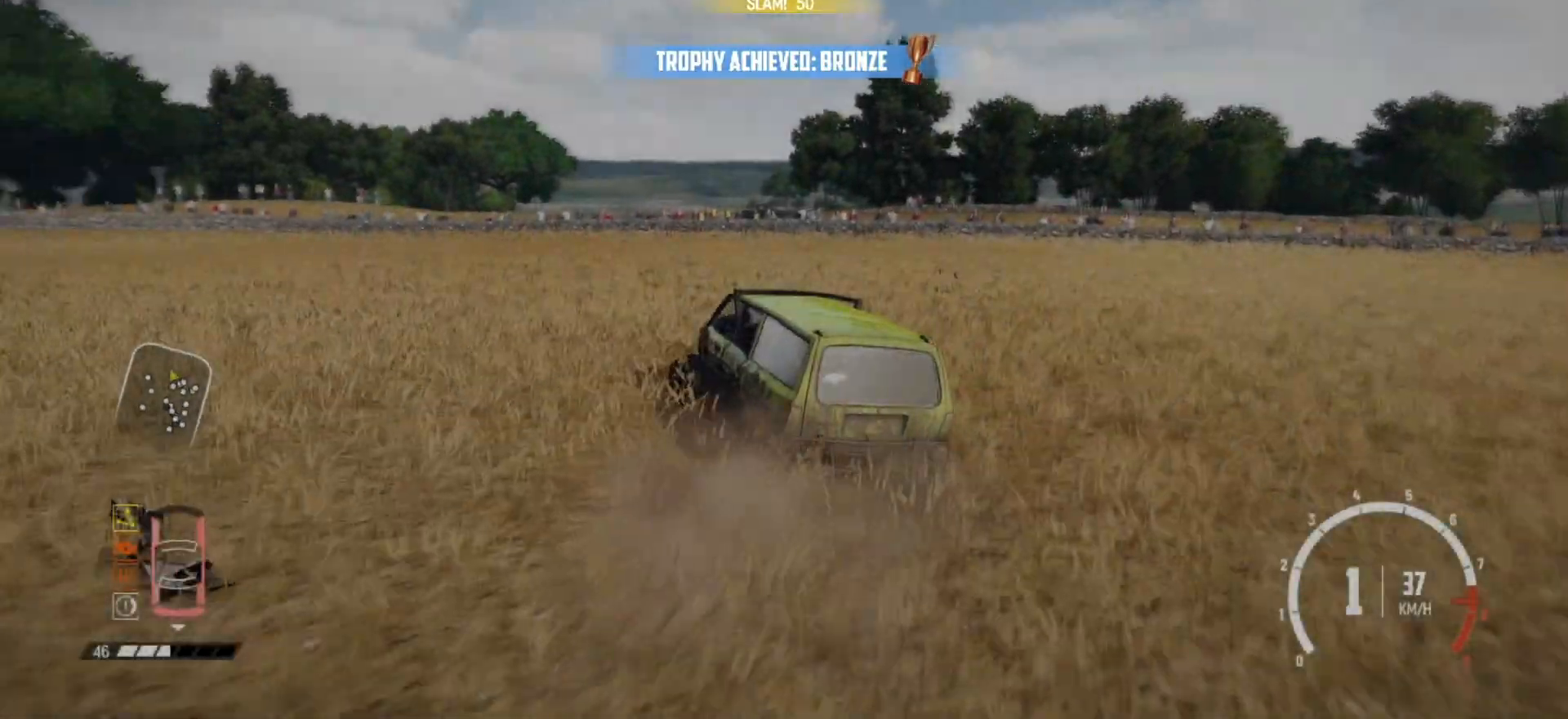
{"buttons": [], "left_stick": "left", "right_stick": "center", "events": [[17, "R2", "up"], [117, "R2", "down"], [200, "R2", "up"], [367, "R2", "down"], [500, "R2", "up"]]}
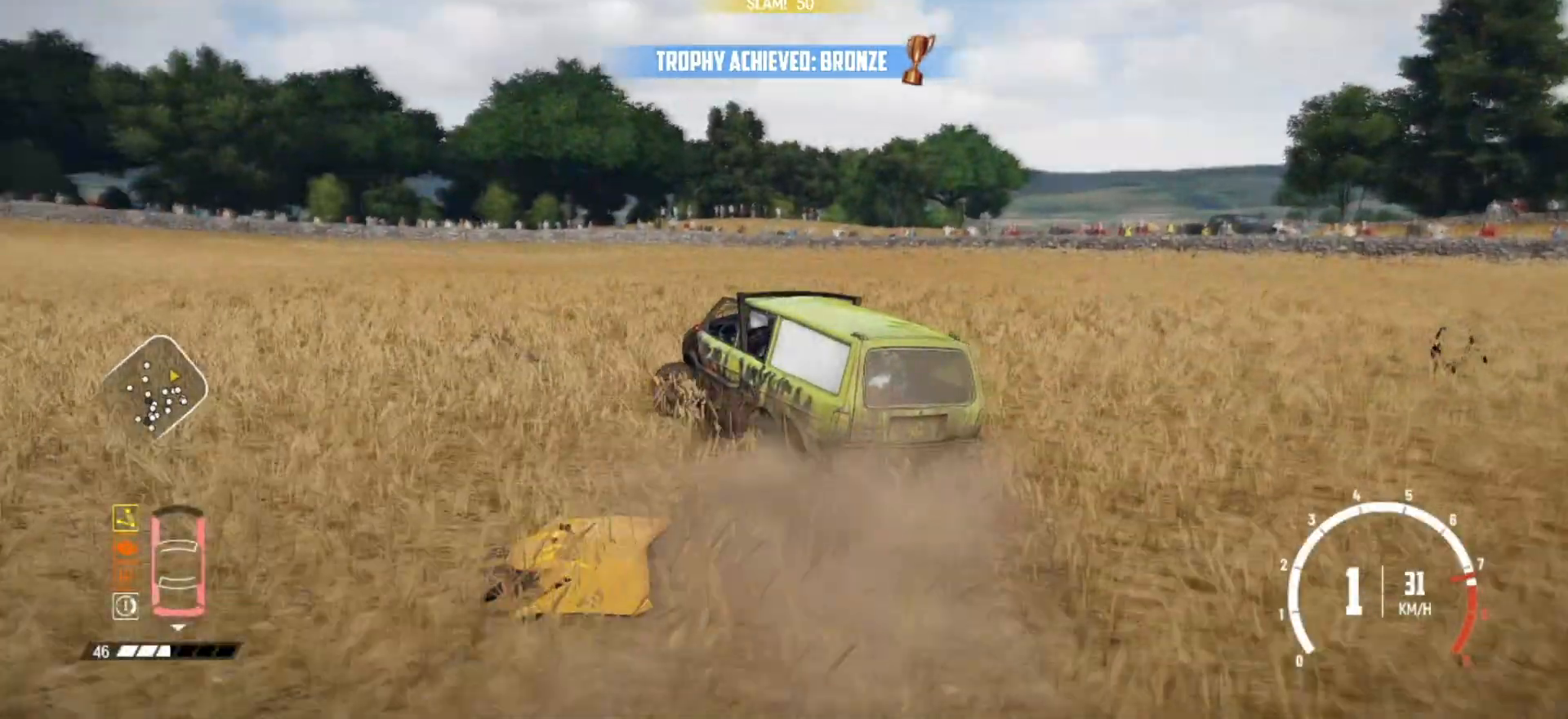
{"buttons": ["R2"], "left_stick": "center", "right_stick": "center", "events": [[100, "R2", "down"], [250, "R2", "up"], [267, "R2", "down"], [267, "left_stick", "center"]]}